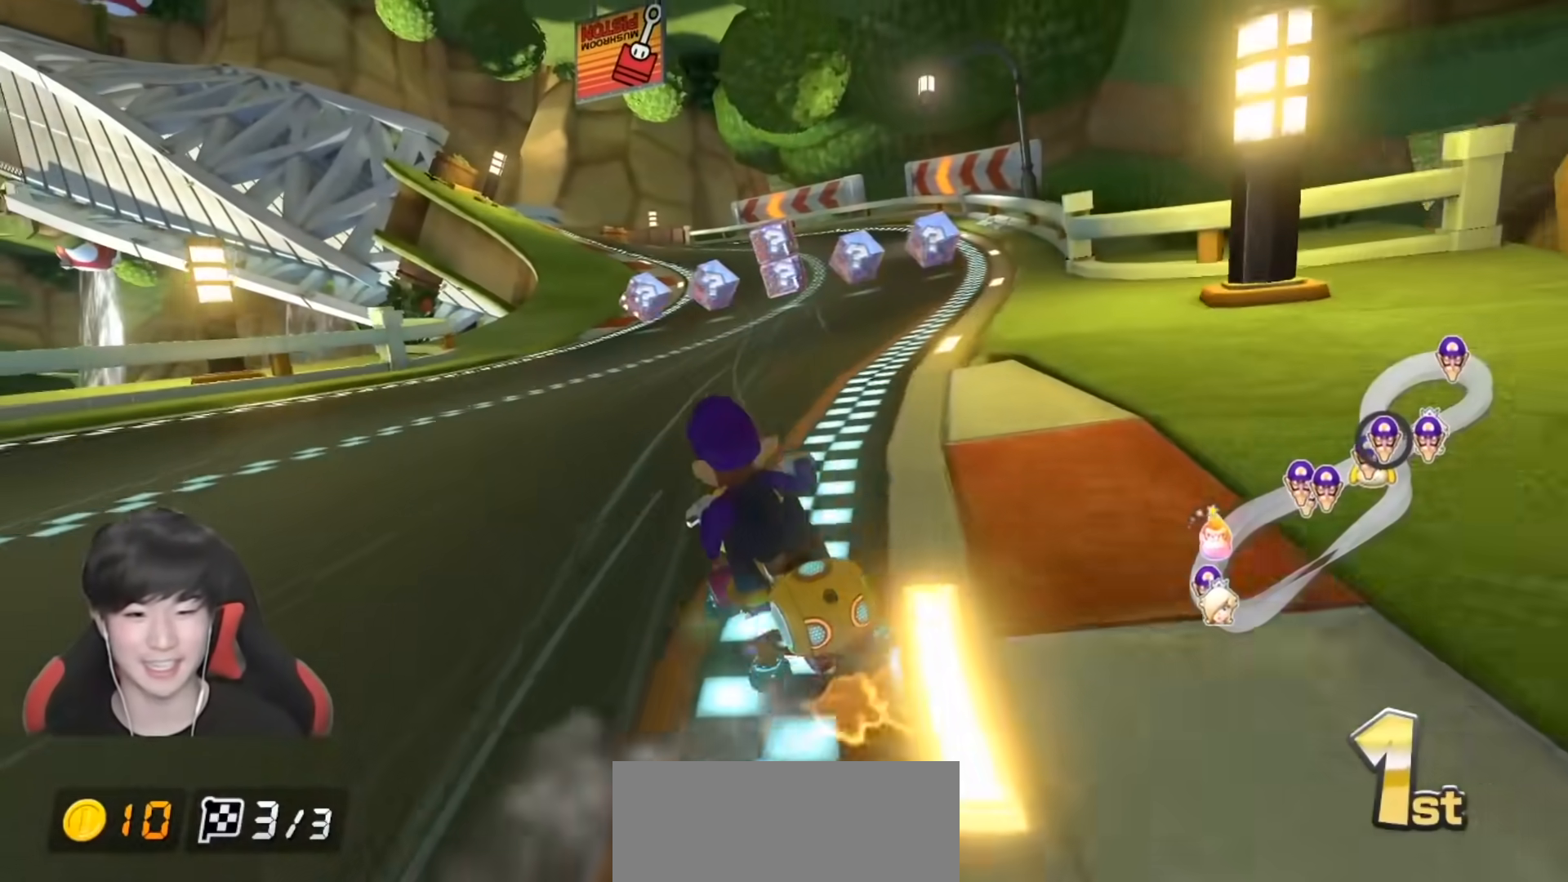
Gameplay with a controller (Nintendo layout); each line is a JSON object with the inputs held at the frame after it. "events" lists button and stick changes between this image and that frame as [ms after this image, input, new state], when the widget could be followed in between. Not read: DPAD_DOWN DPAD_LEFT DPAD_RIGHT L2 L3 R2 R3.
{"buttons": ["A", "R1"], "left_stick": "right", "right_stick": "center", "events": [[500, "left_stick", "right"]]}
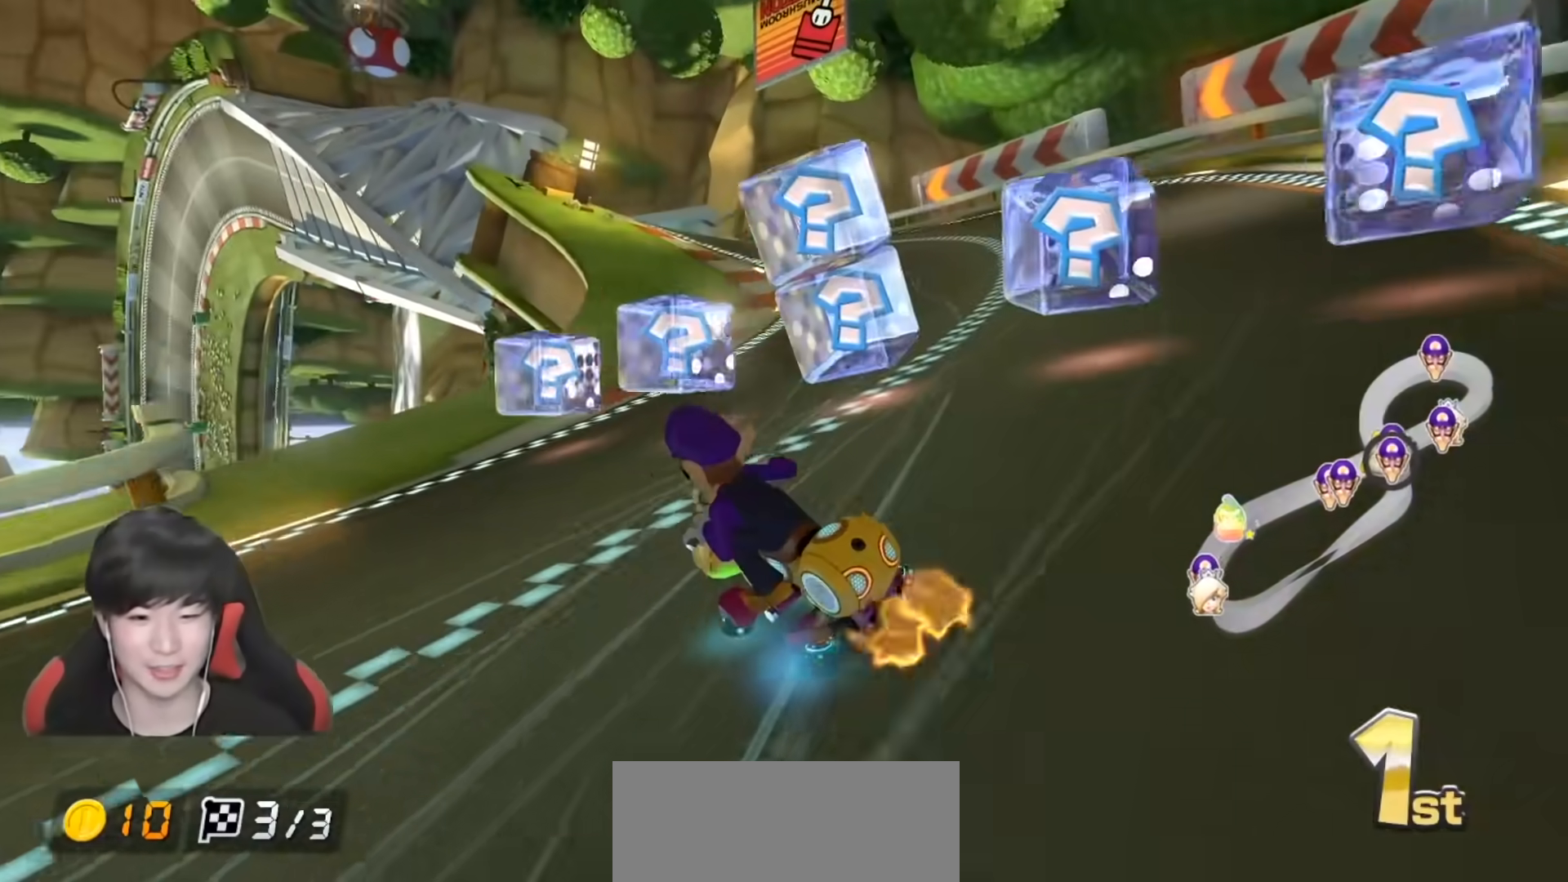
{"buttons": ["A", "R1"], "left_stick": "right", "right_stick": "center", "events": []}
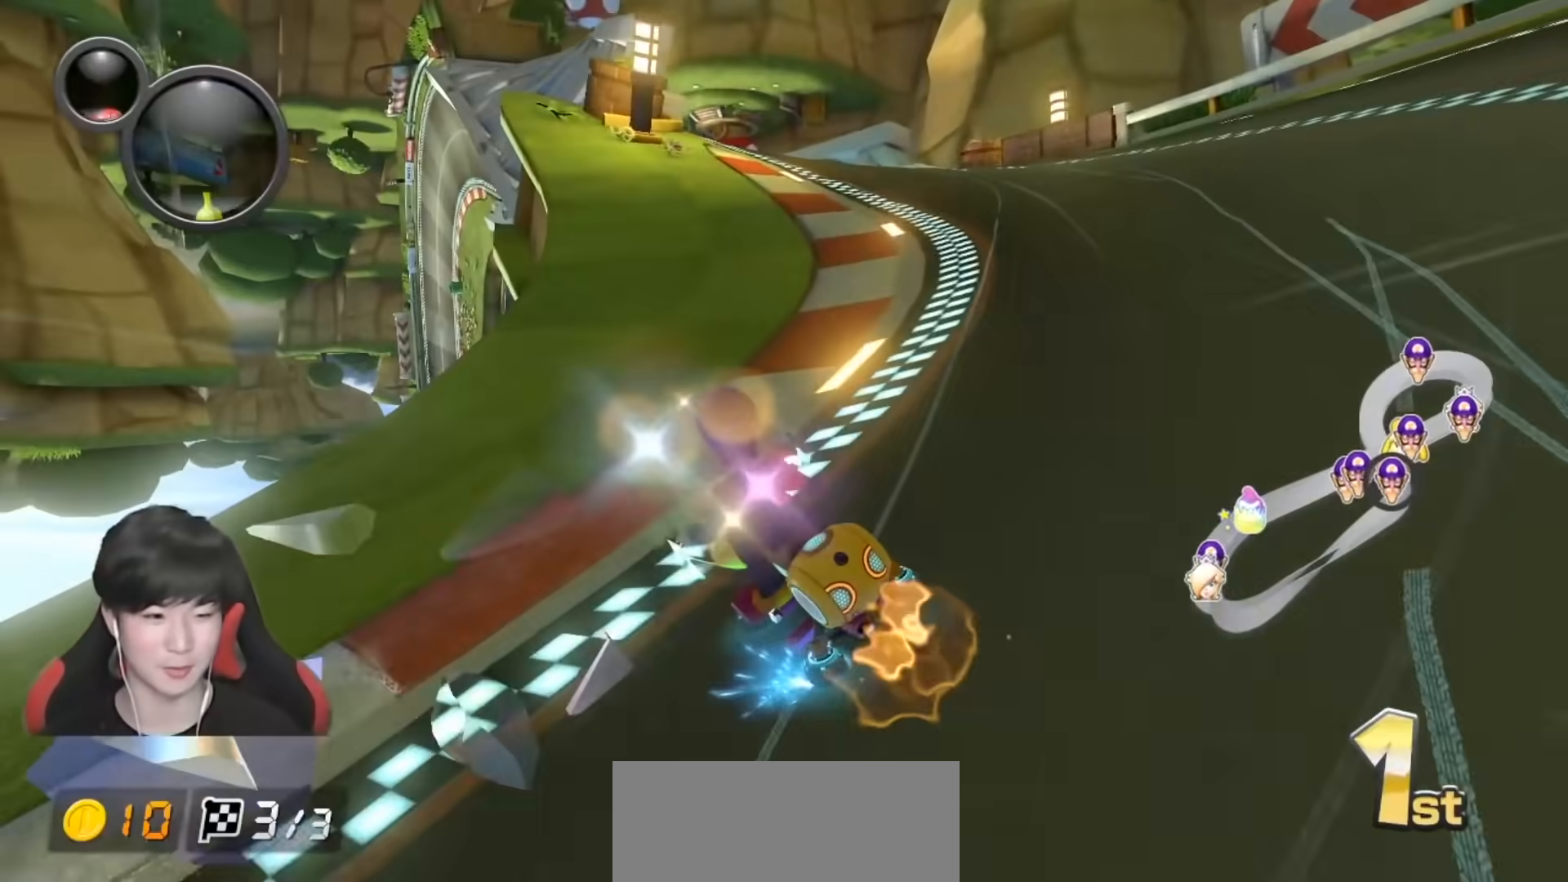
{"buttons": ["A", "R1"], "left_stick": "right", "right_stick": "center", "events": []}
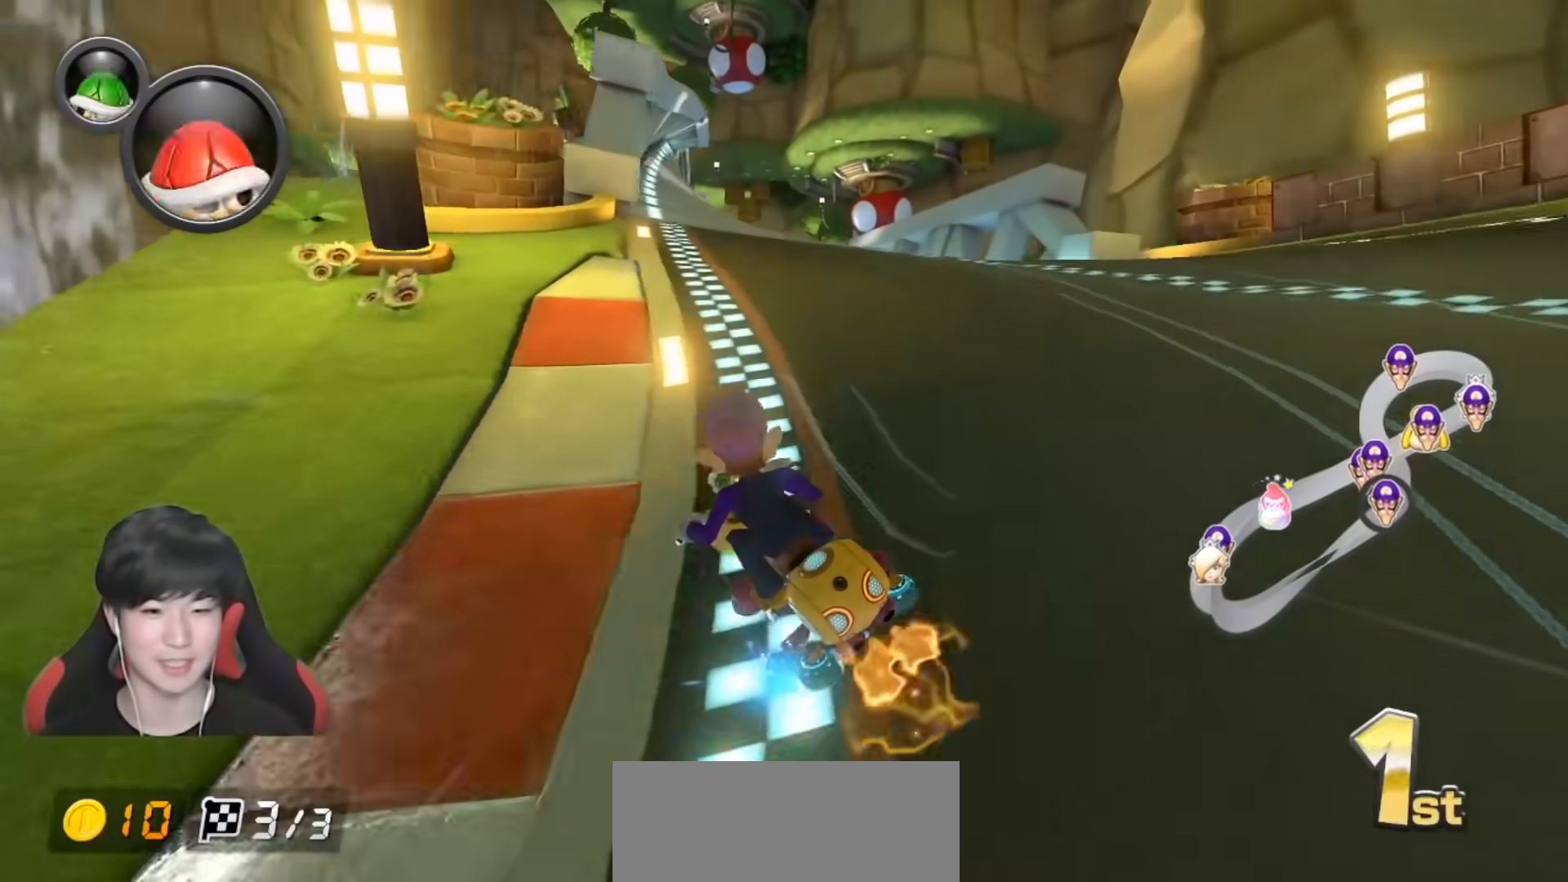
{"buttons": ["A", "R1"], "left_stick": "right", "right_stick": "center", "events": [[250, "L1", "down"], [317, "L1", "up"]]}
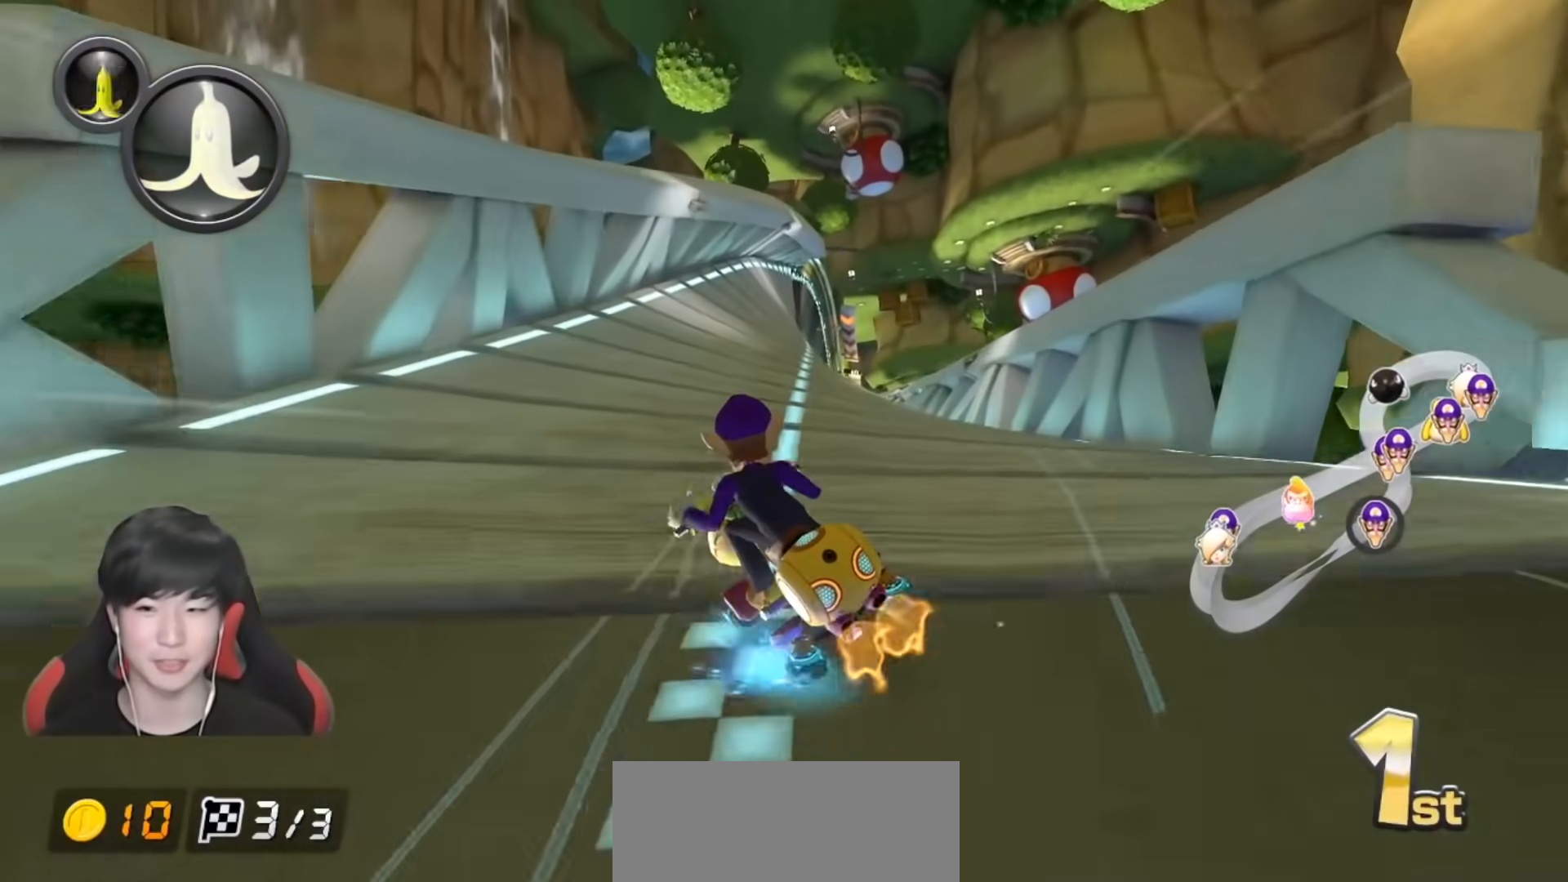
{"buttons": ["A", "R1"], "left_stick": "right", "right_stick": "center", "events": []}
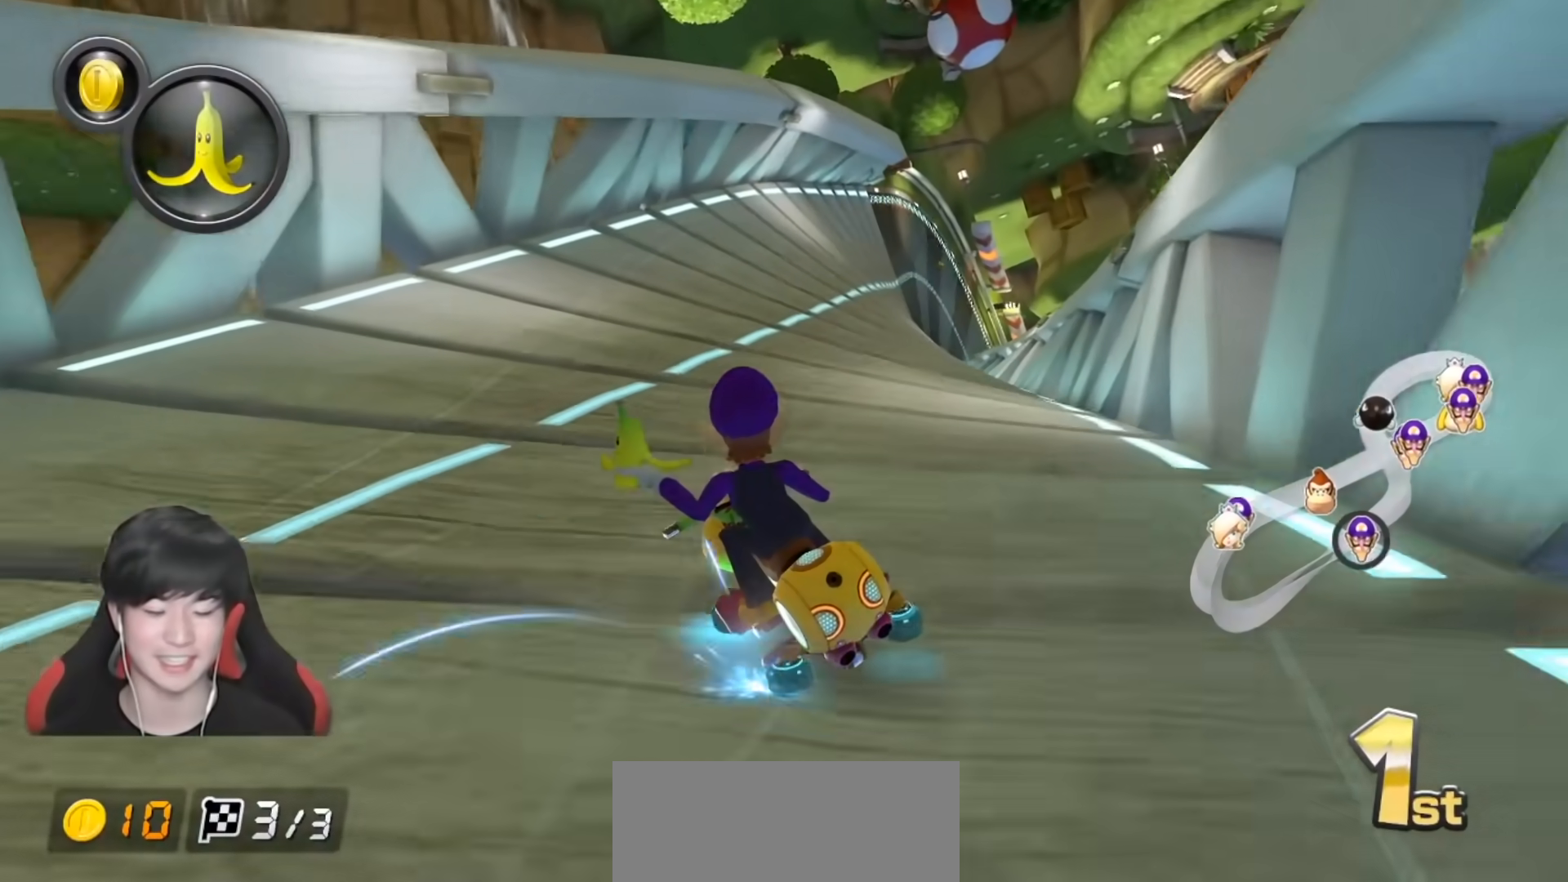
{"buttons": ["A"], "left_stick": "right", "right_stick": "center", "events": [[250, "R1", "up"], [317, "R1", "down"], [483, "R1", "up"]]}
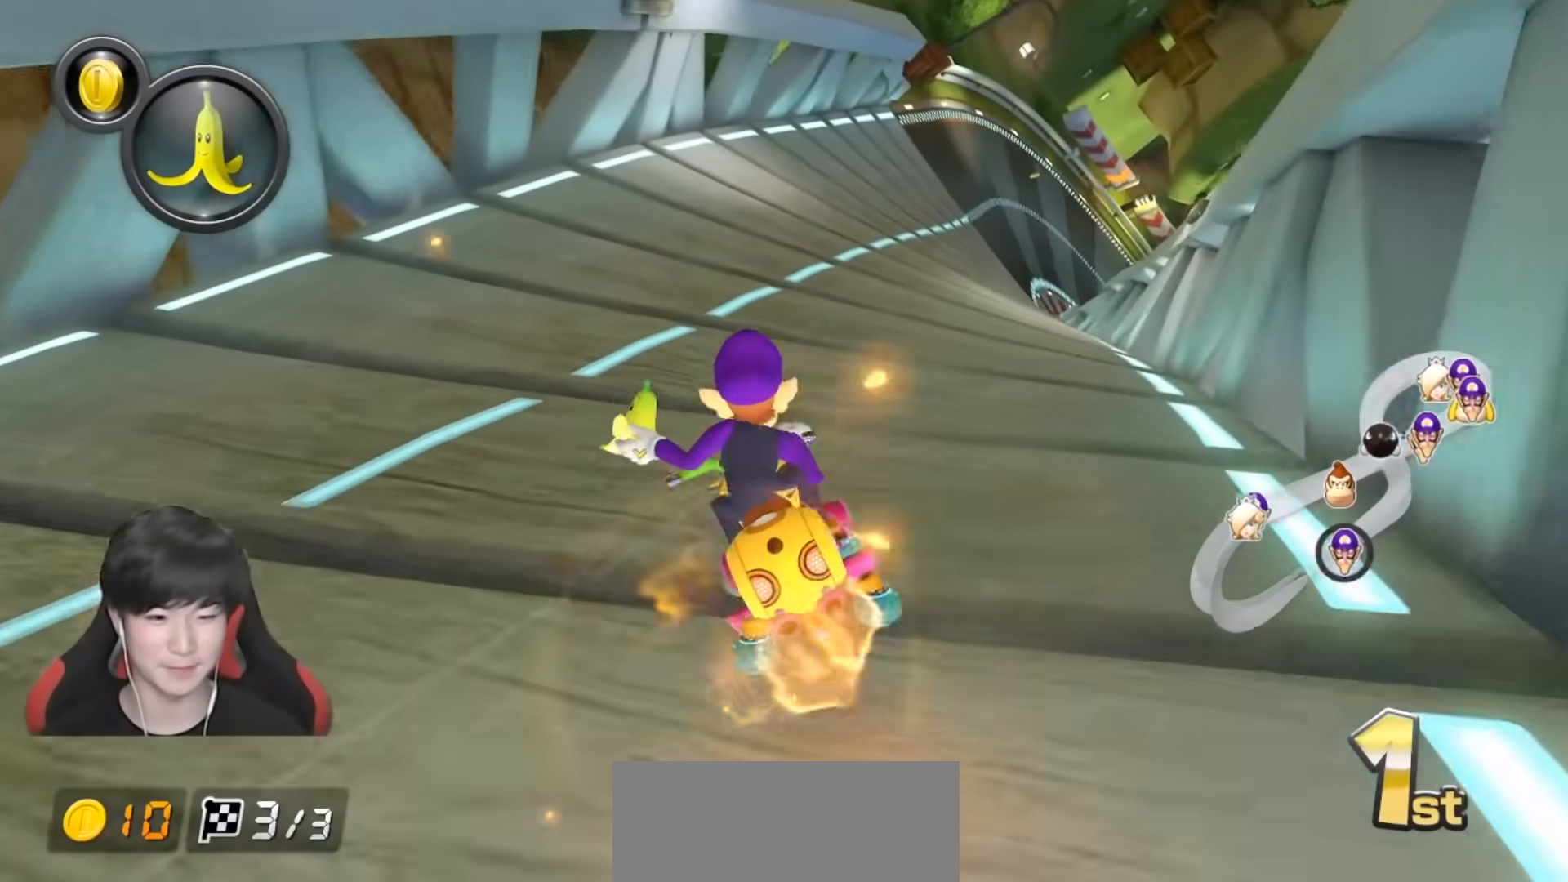
{"buttons": ["A"], "left_stick": "center", "right_stick": "center", "events": [[450, "left_stick", "center"]]}
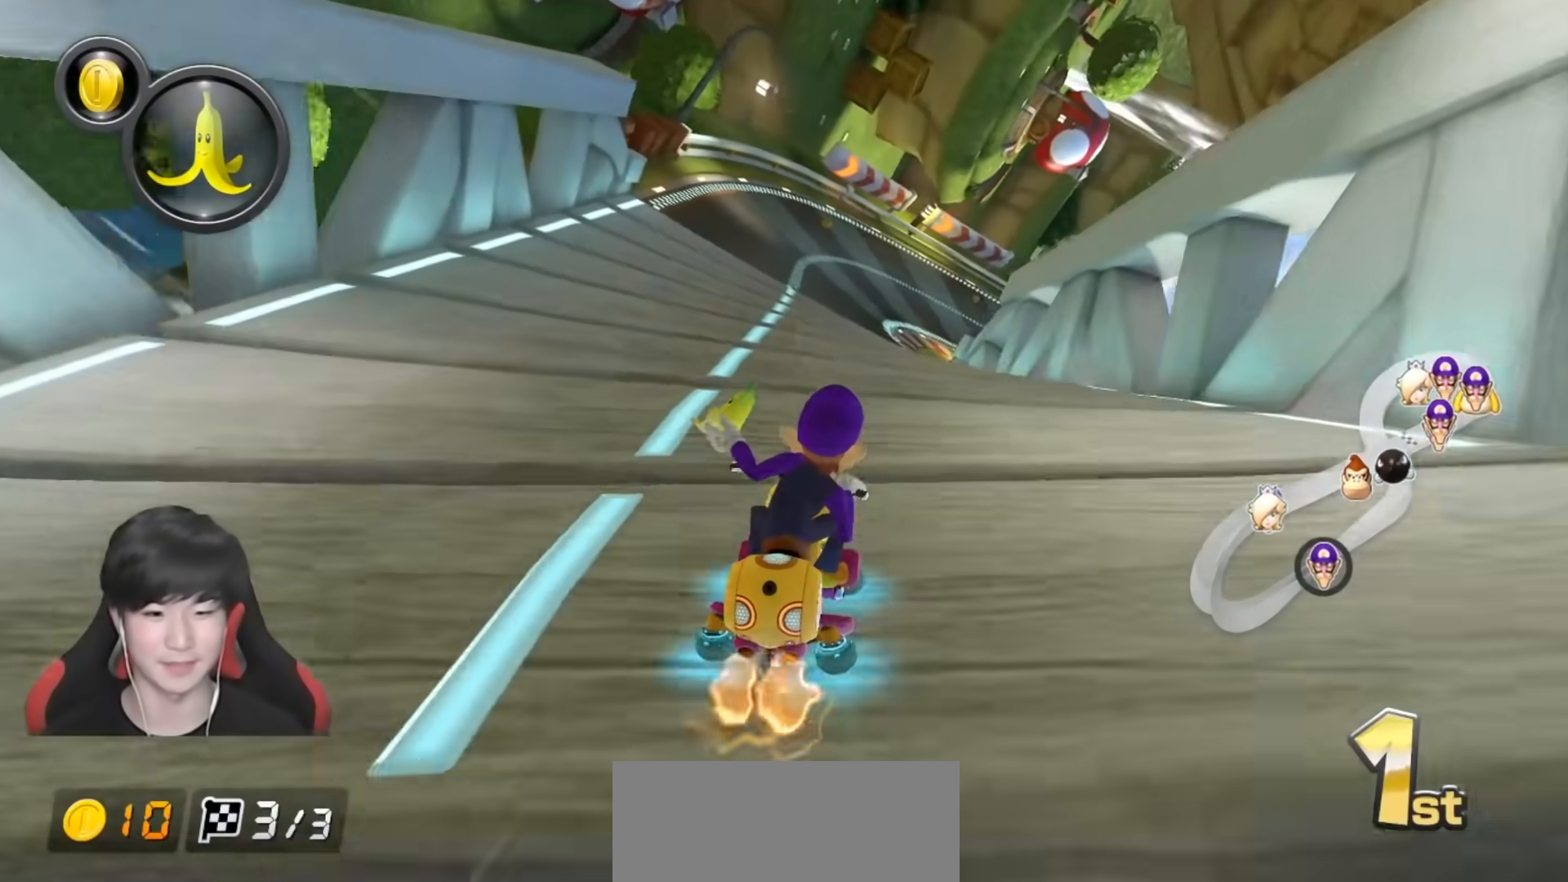
{"buttons": ["A", "L1", "R1"], "left_stick": "up-right", "right_stick": "center", "events": [[67, "R1", "down"], [100, "left_stick", "right"], [333, "left_stick", "up-right"], [383, "L1", "down"]]}
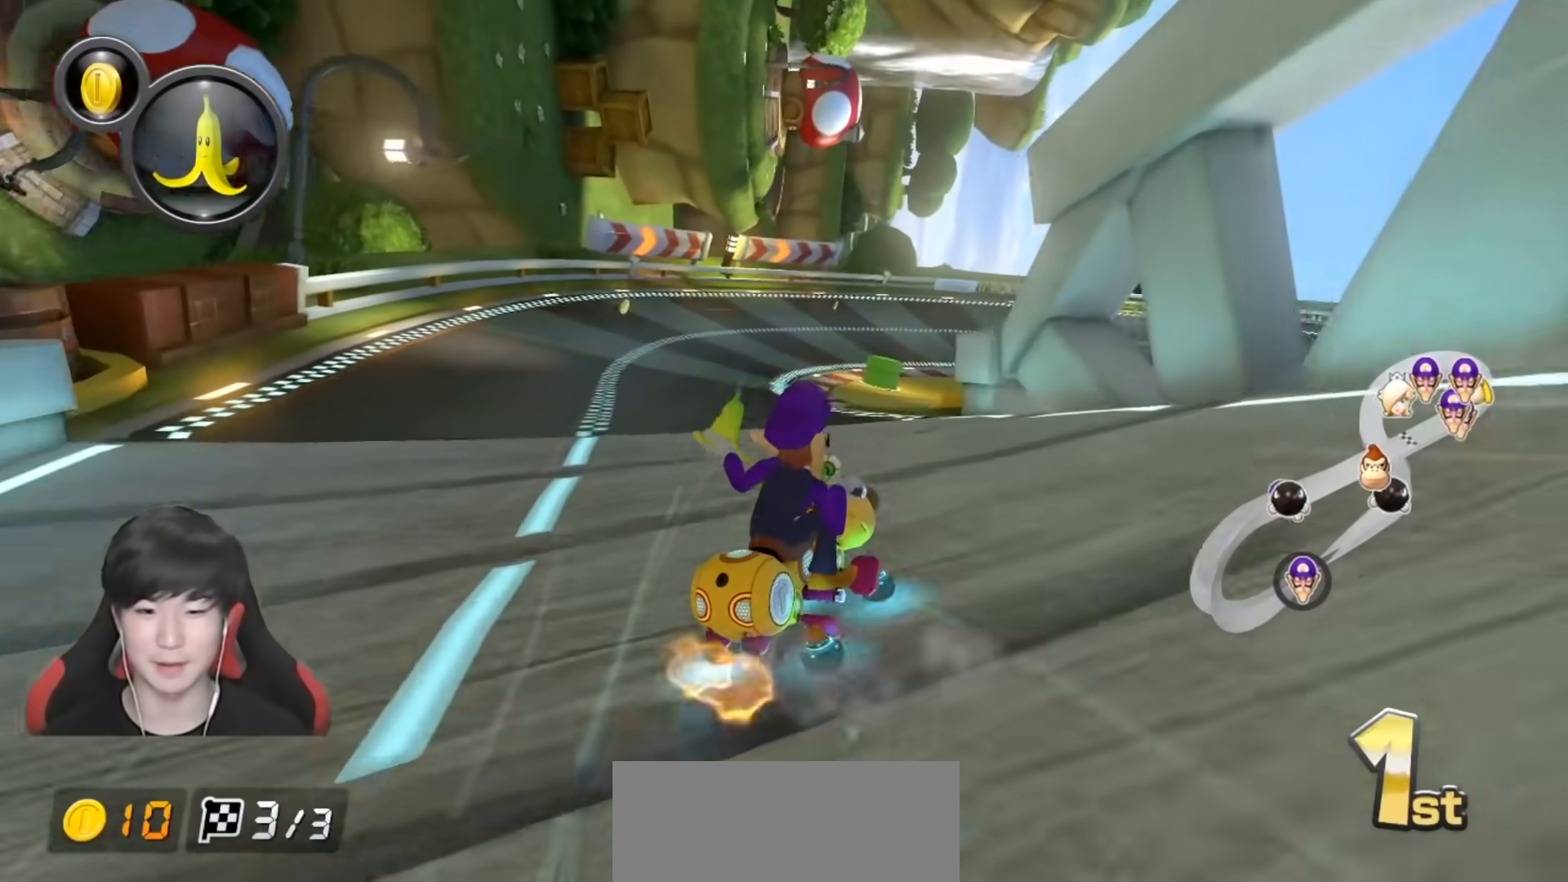
{"buttons": ["A", "L1", "R1"], "left_stick": "center", "right_stick": "center", "events": [[267, "left_stick", "left"], [467, "left_stick", "center"]]}
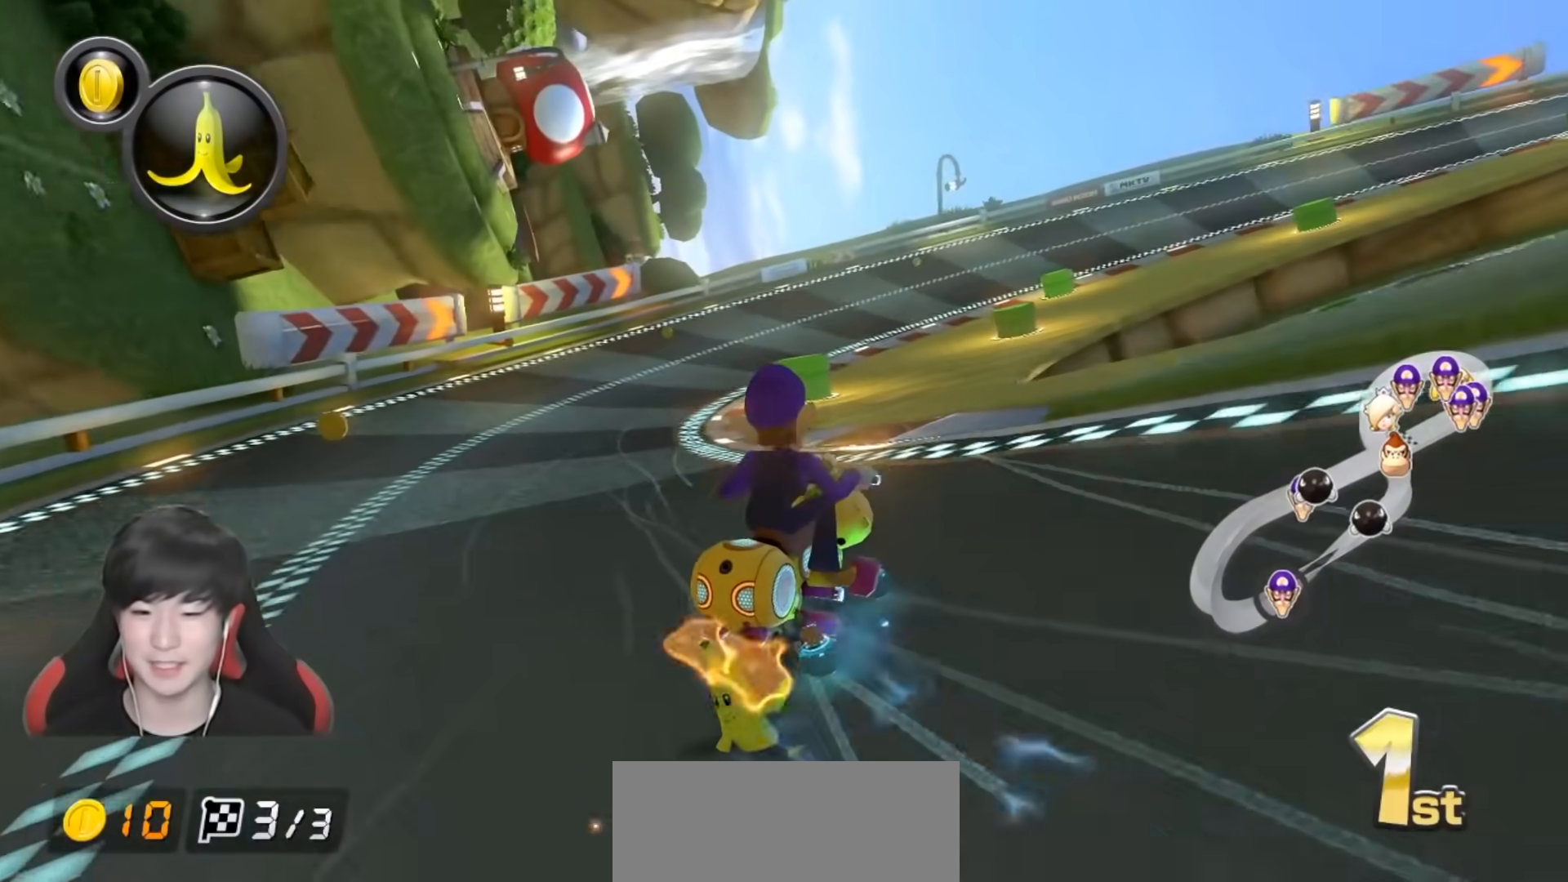
{"buttons": ["A", "L1", "R1"], "left_stick": "left", "right_stick": "center", "events": [[100, "left_stick", "right"], [233, "left_stick", "left"], [383, "left_stick", "center"], [483, "left_stick", "left"]]}
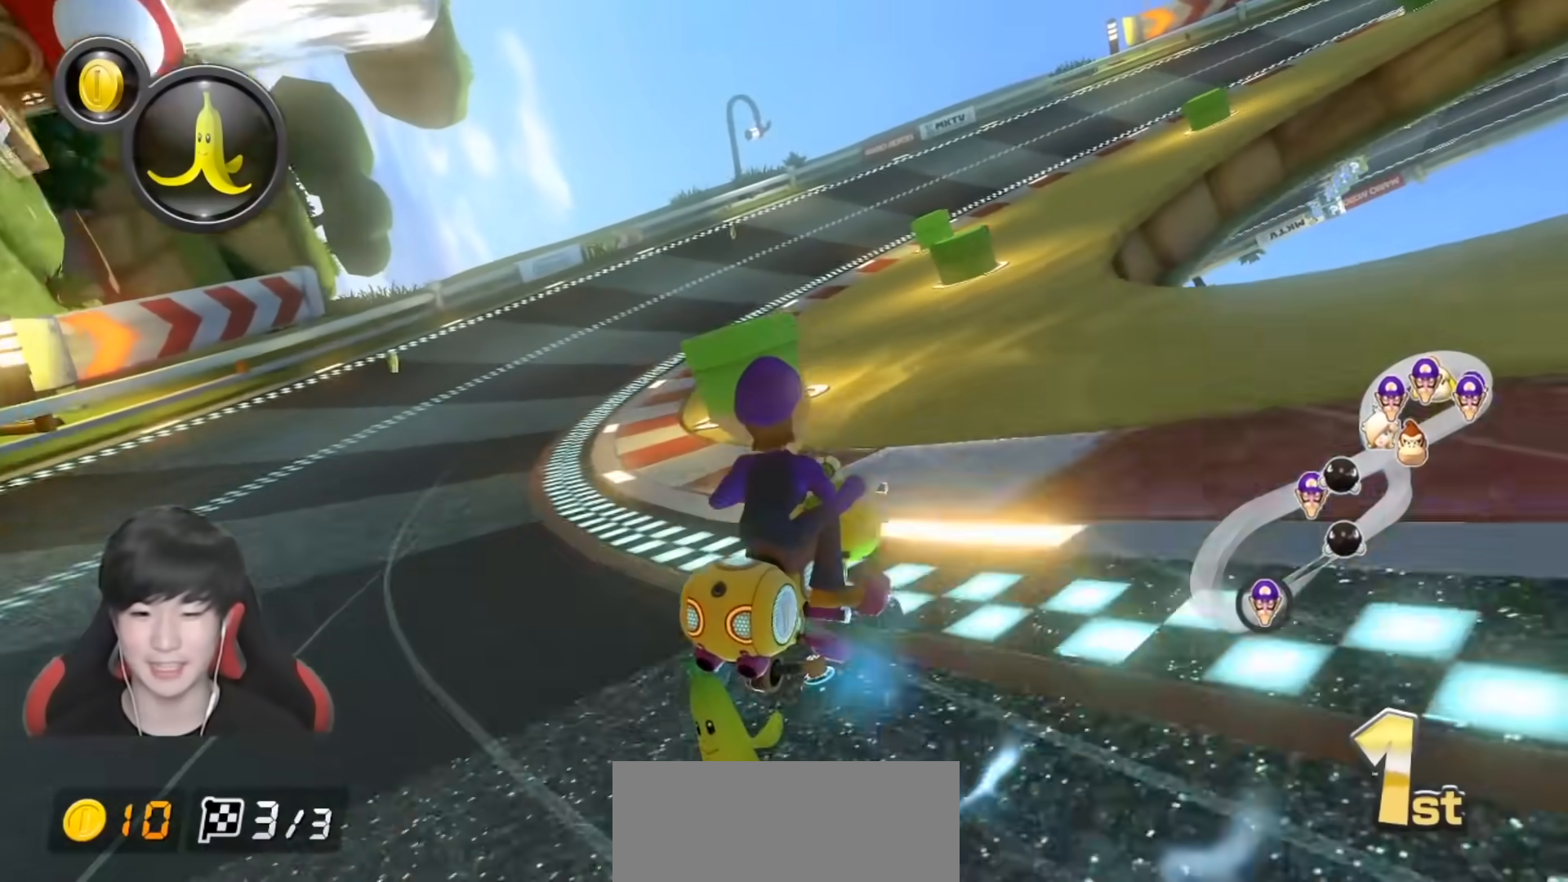
{"buttons": ["A", "L1", "R1"], "left_stick": "up-right", "right_stick": "center", "events": [[467, "left_stick", "up-right"]]}
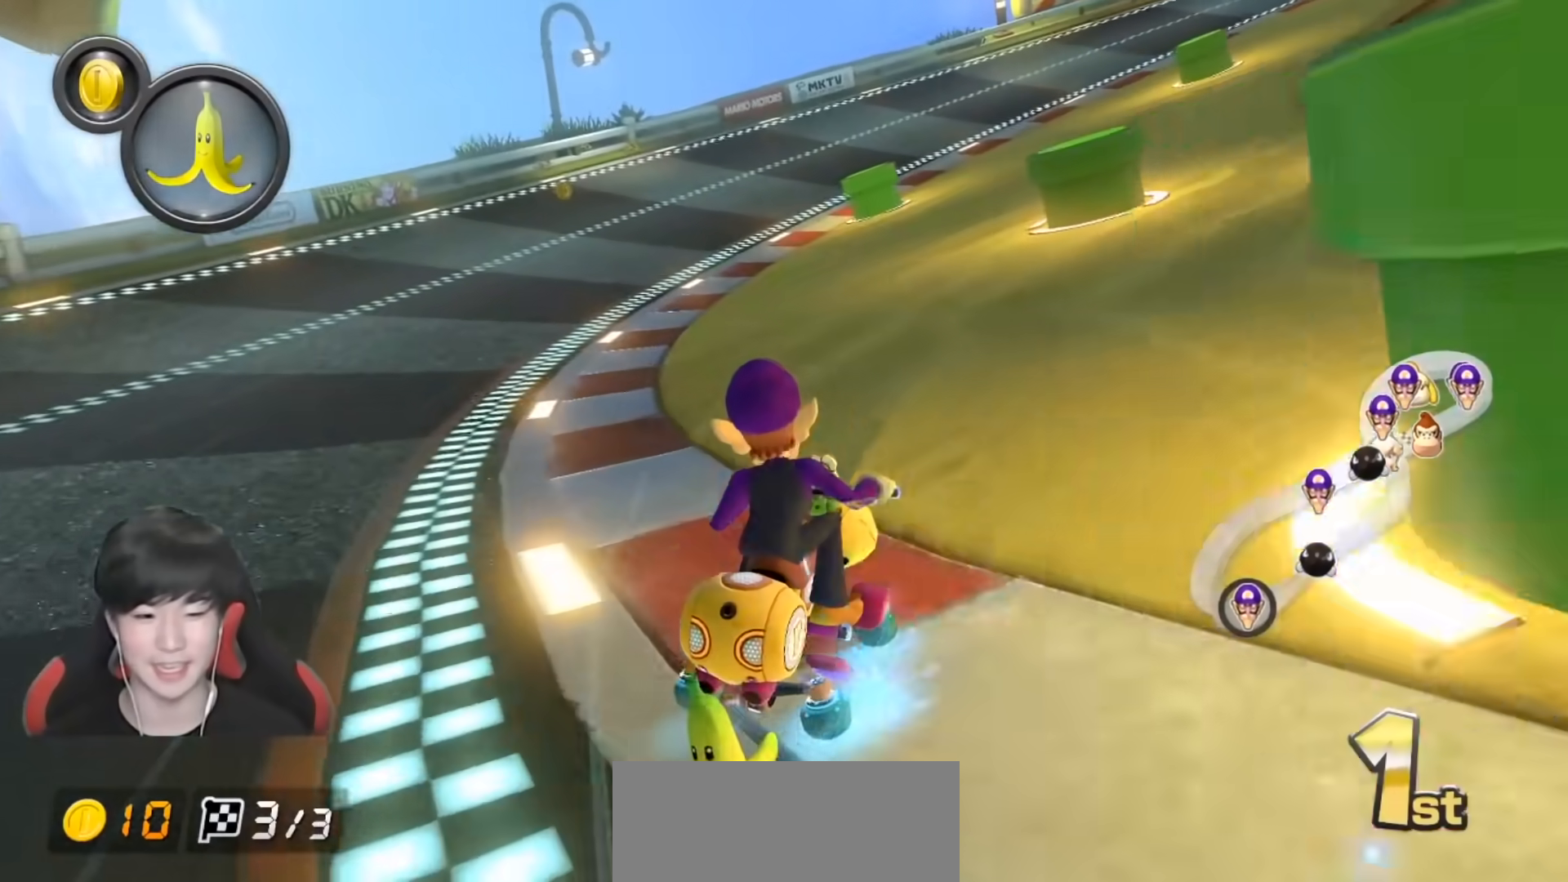
{"buttons": ["A", "L1", "R1"], "left_stick": "up-right", "right_stick": "center", "events": [[117, "left_stick", "up-left"], [317, "left_stick", "up-right"]]}
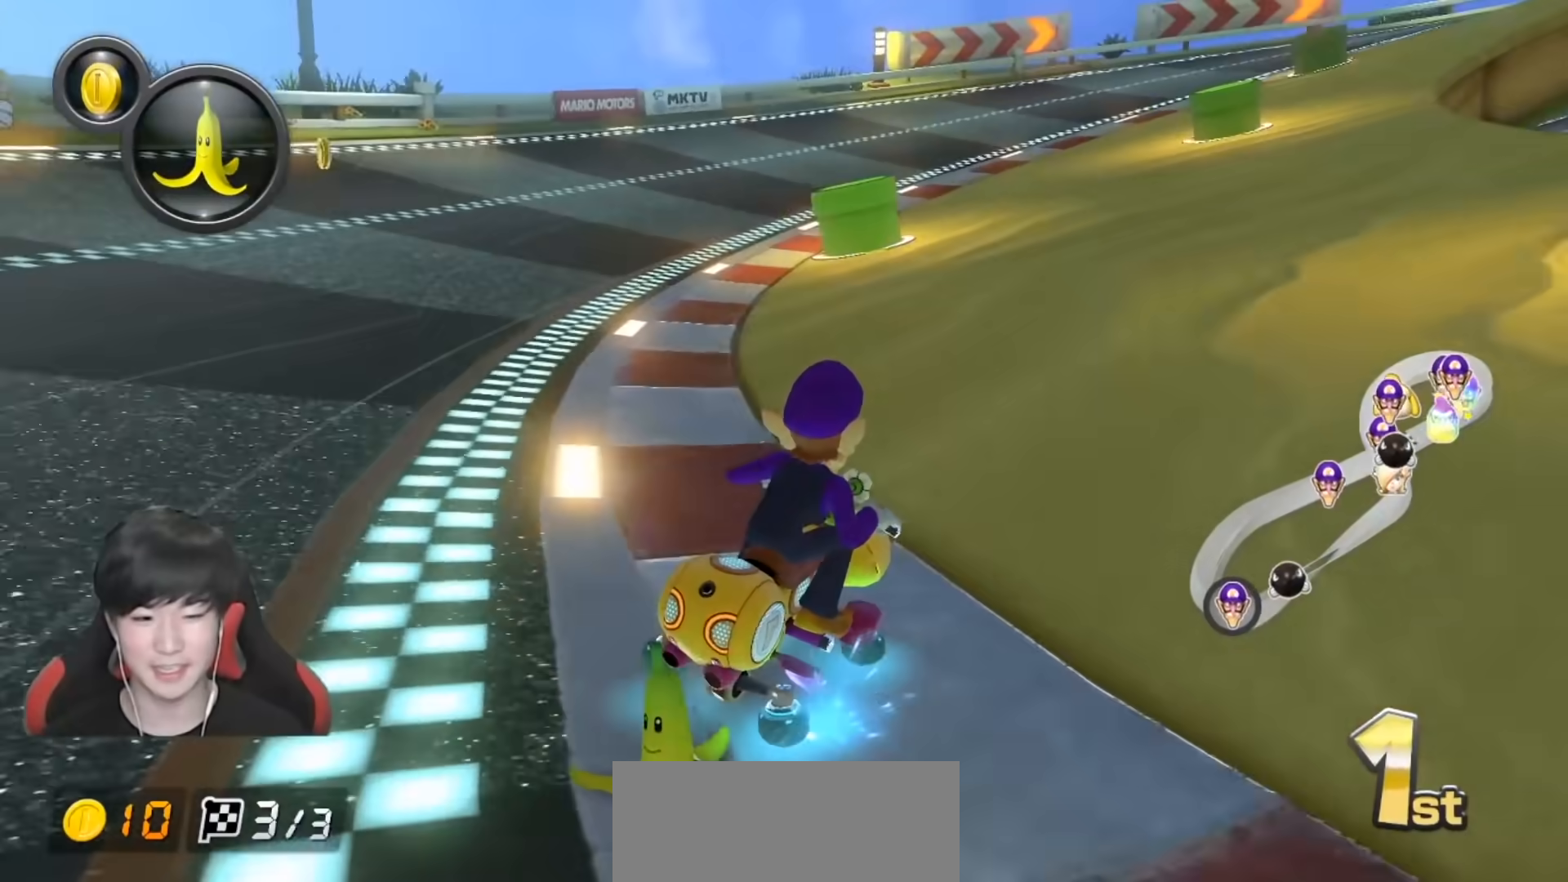
{"buttons": ["A", "L1", "R1"], "left_stick": "up-right", "right_stick": "center", "events": [[17, "left_stick", "up-left"], [233, "left_stick", "up-right"], [383, "left_stick", "up-left"], [500, "left_stick", "up-right"]]}
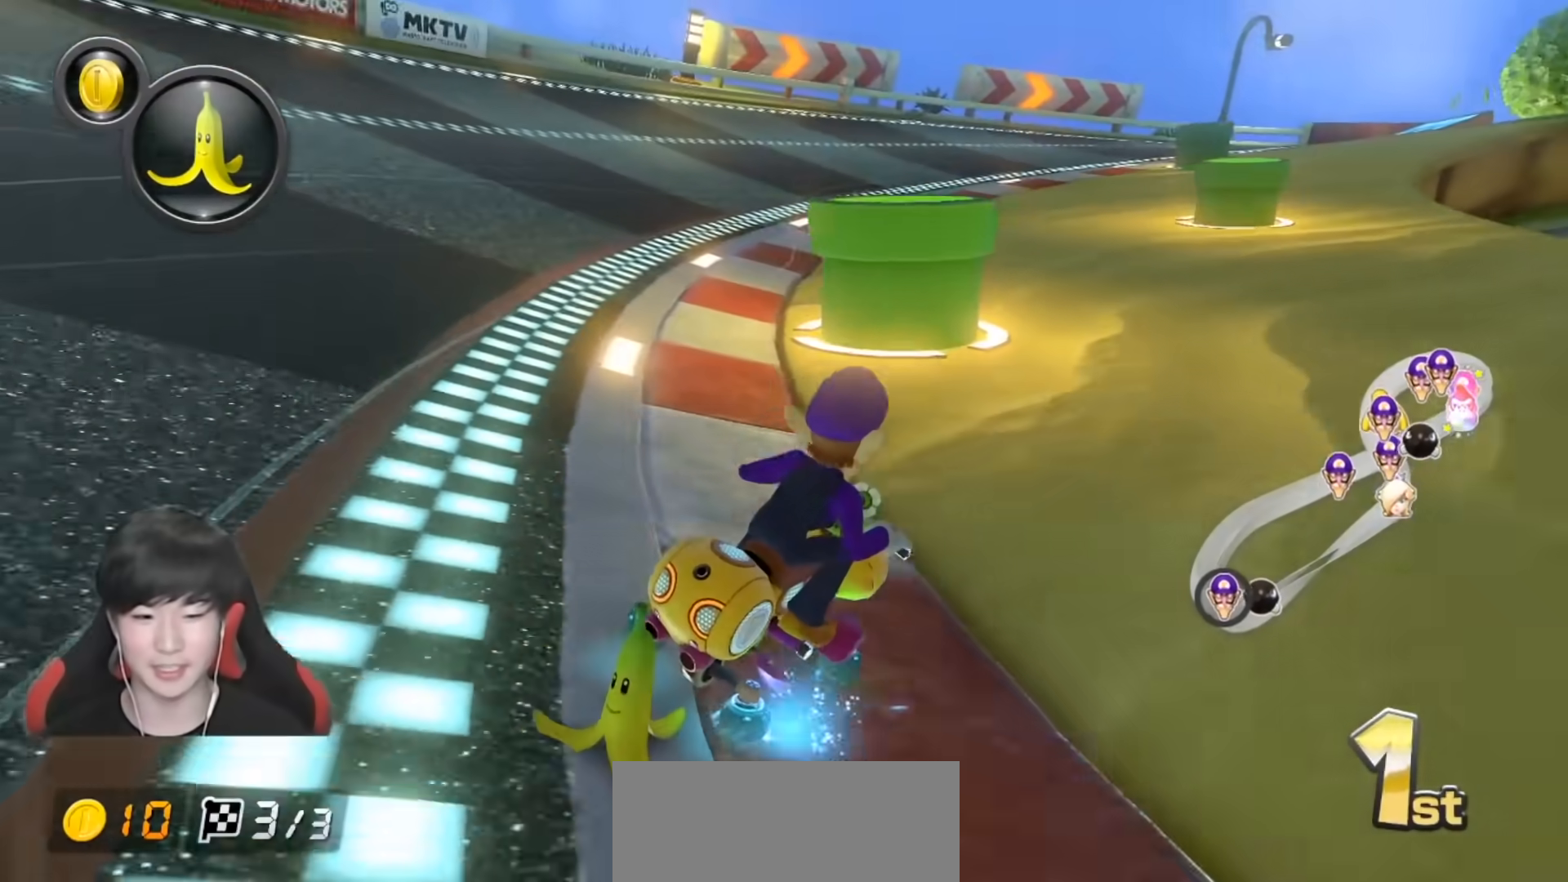
{"buttons": ["A", "X", "L1", "R1"], "left_stick": "up-right", "right_stick": "center", "events": [[200, "left_stick", "up-left"], [417, "X", "down"], [417, "left_stick", "up-right"]]}
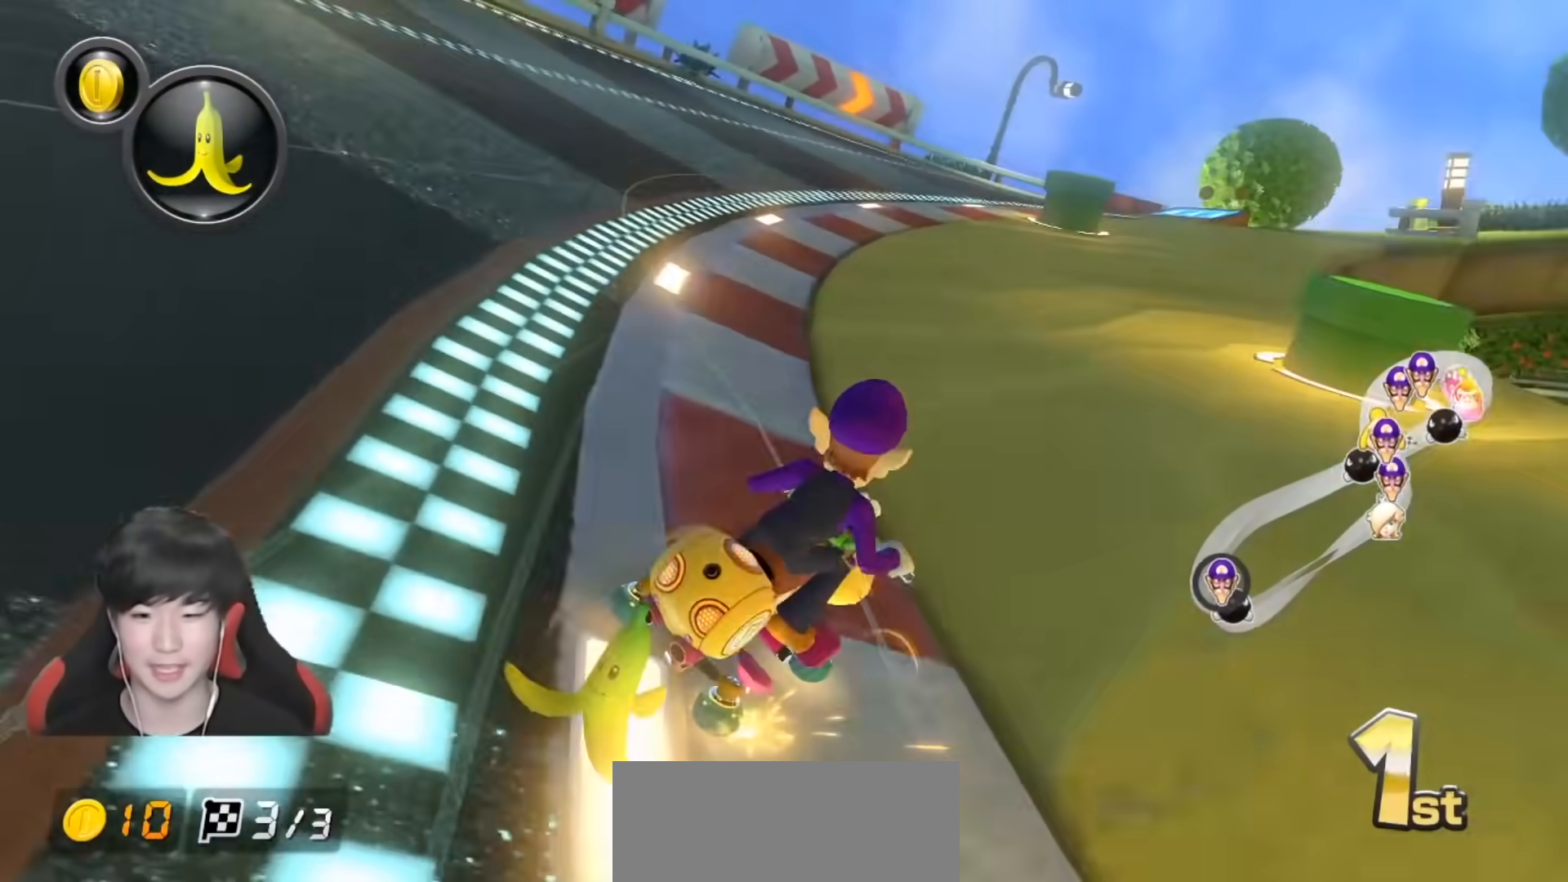
{"buttons": ["A", "L1", "R1"], "left_stick": "up-left", "right_stick": "center", "events": [[183, "X", "up"], [183, "left_stick", "up-left"]]}
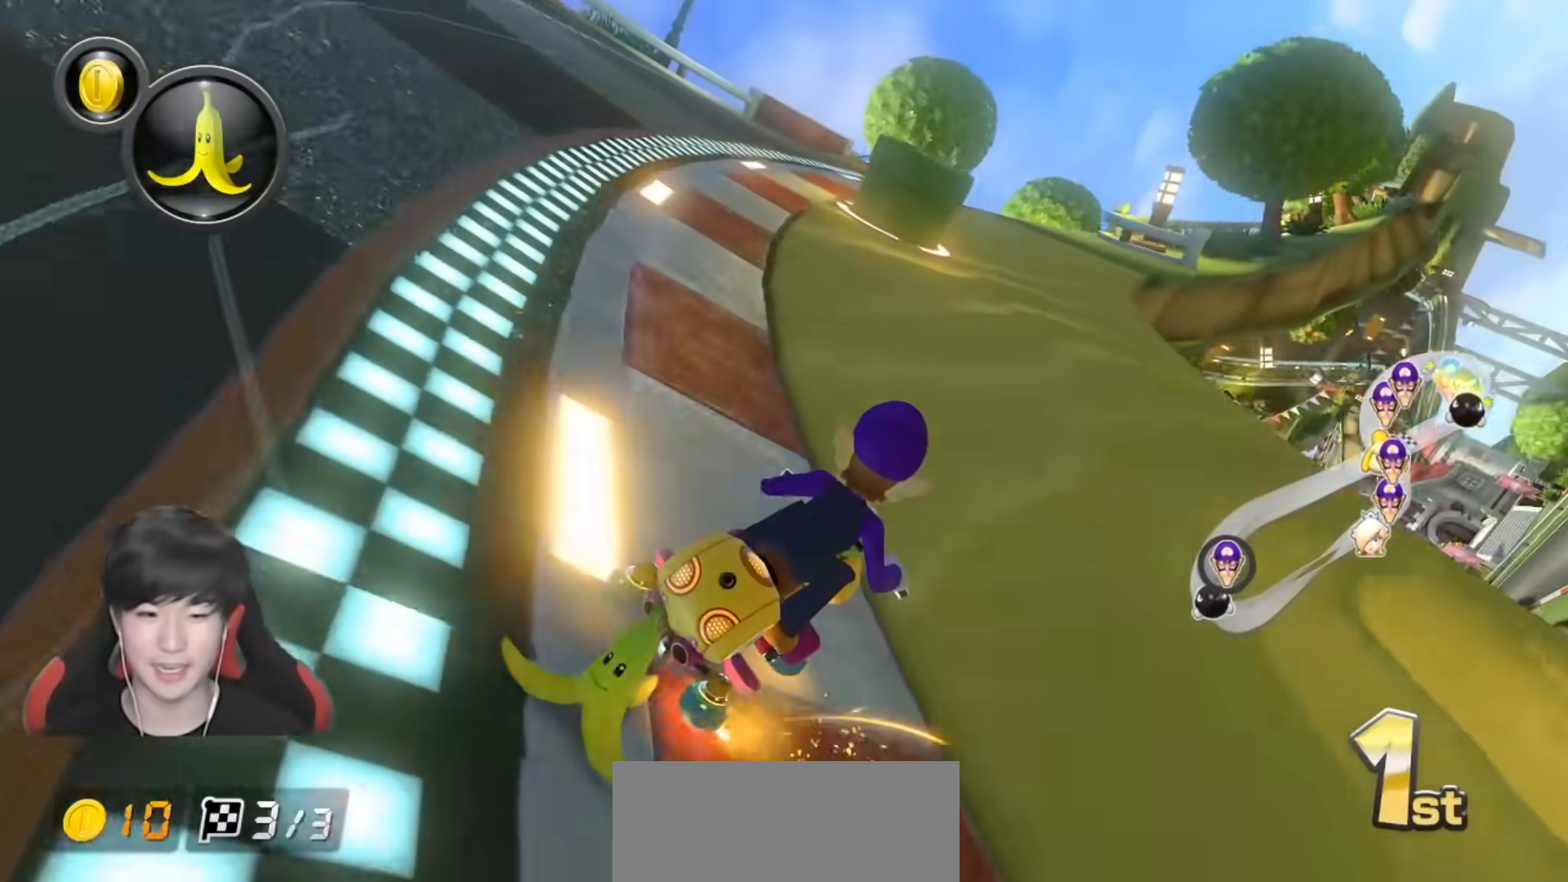
{"buttons": ["A", "L1", "R1"], "left_stick": "up-left", "right_stick": "center", "events": [[217, "left_stick", "right"], [317, "left_stick", "up-left"]]}
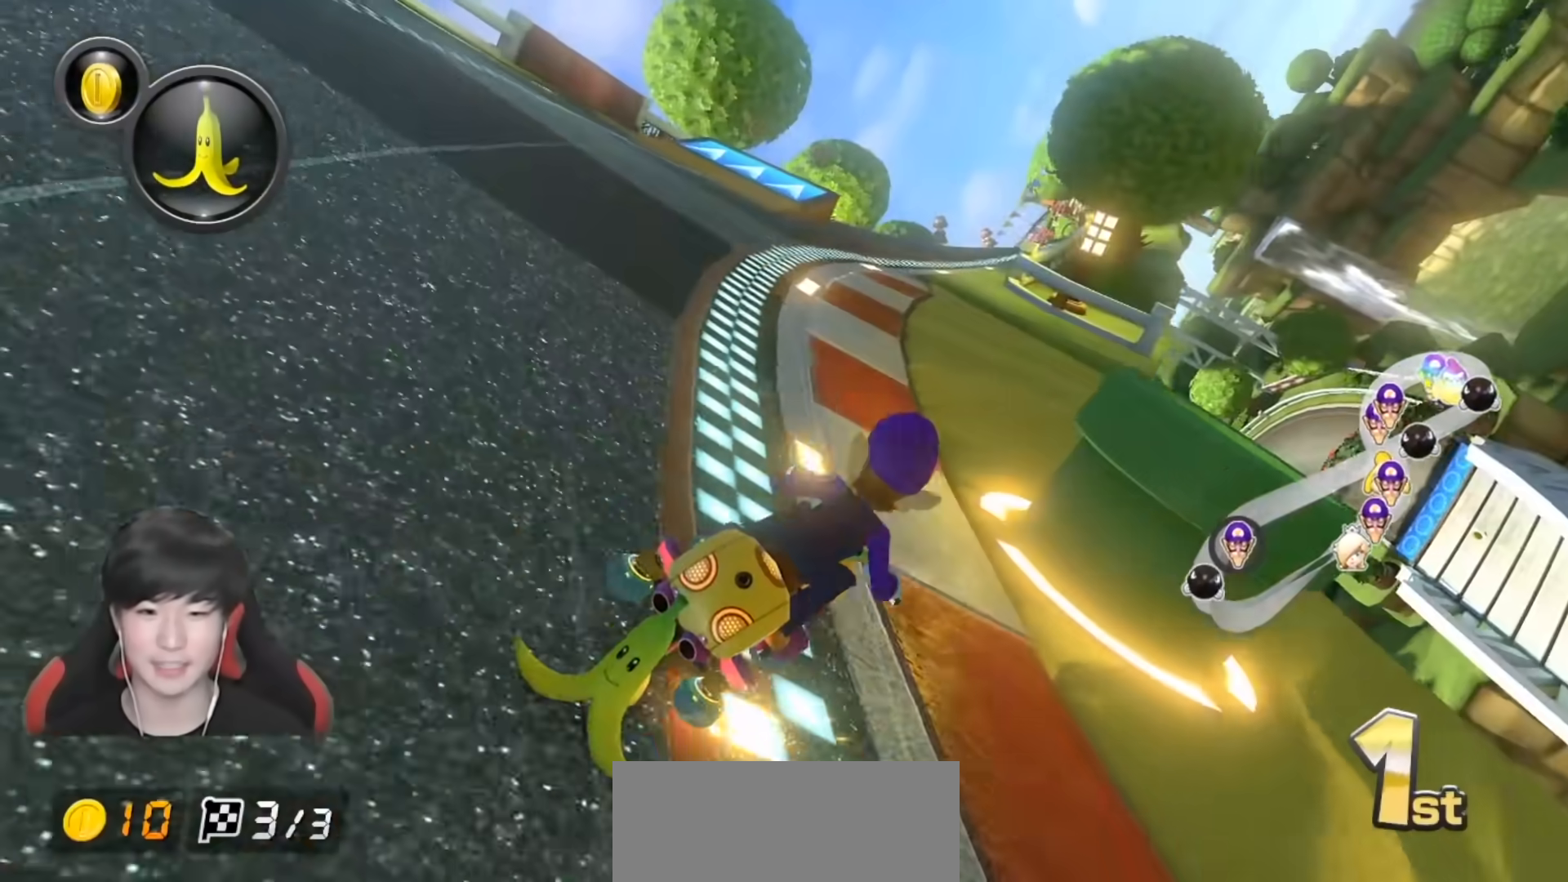
{"buttons": ["A", "L1", "R1"], "left_stick": "center", "right_stick": "center", "events": [[17, "left_stick", "right"], [33, "X", "down"], [150, "left_stick", "up-left"], [250, "X", "up"], [467, "left_stick", "center"]]}
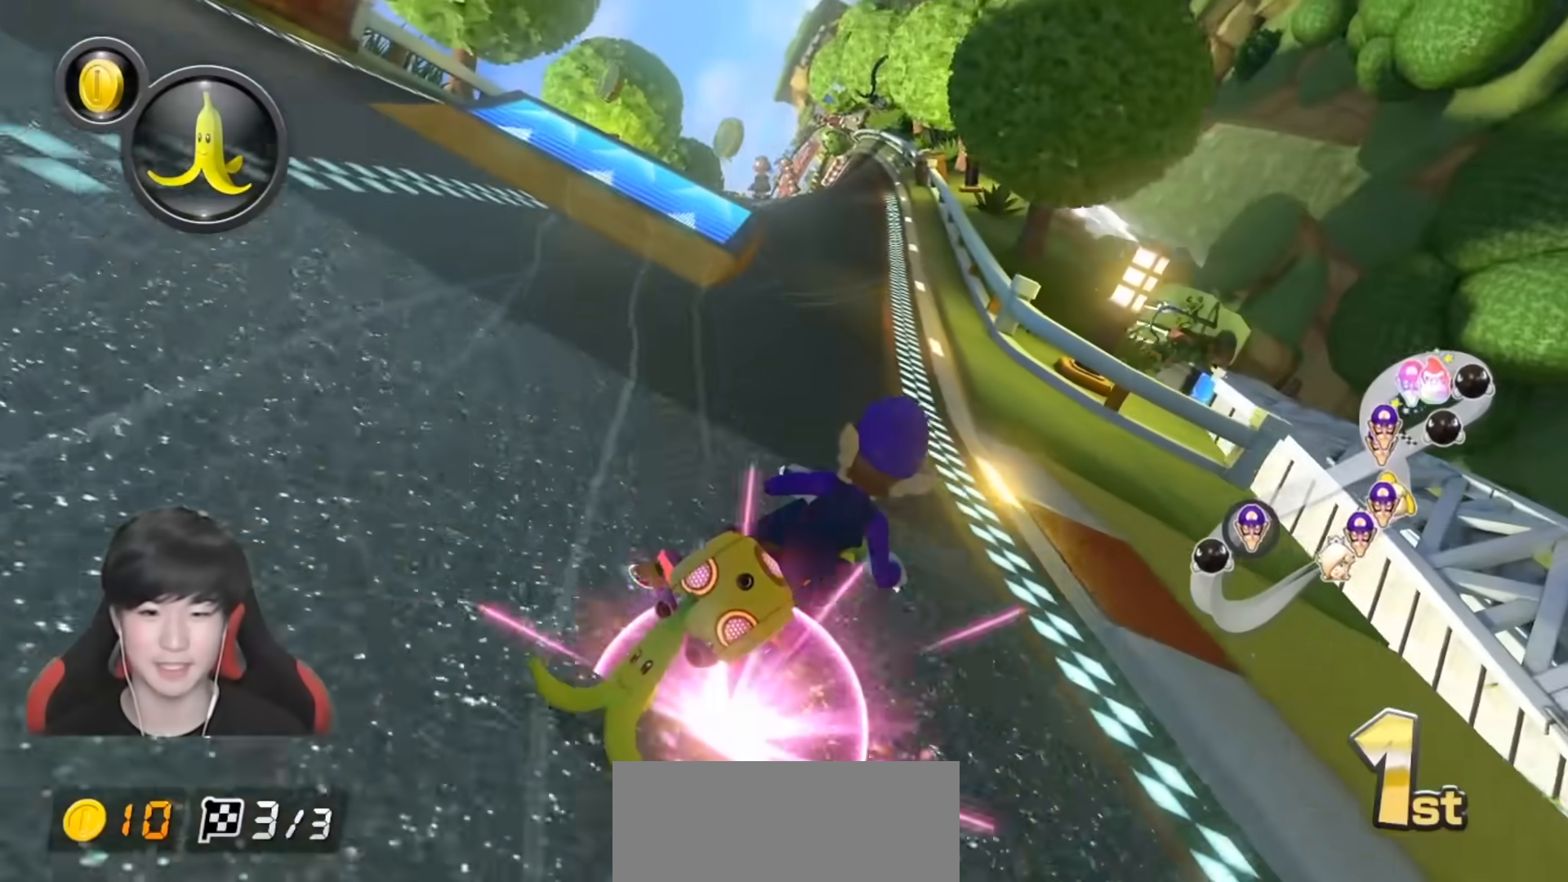
{"buttons": ["A", "L1", "R1"], "left_stick": "left", "right_stick": "center", "events": [[133, "left_stick", "left"]]}
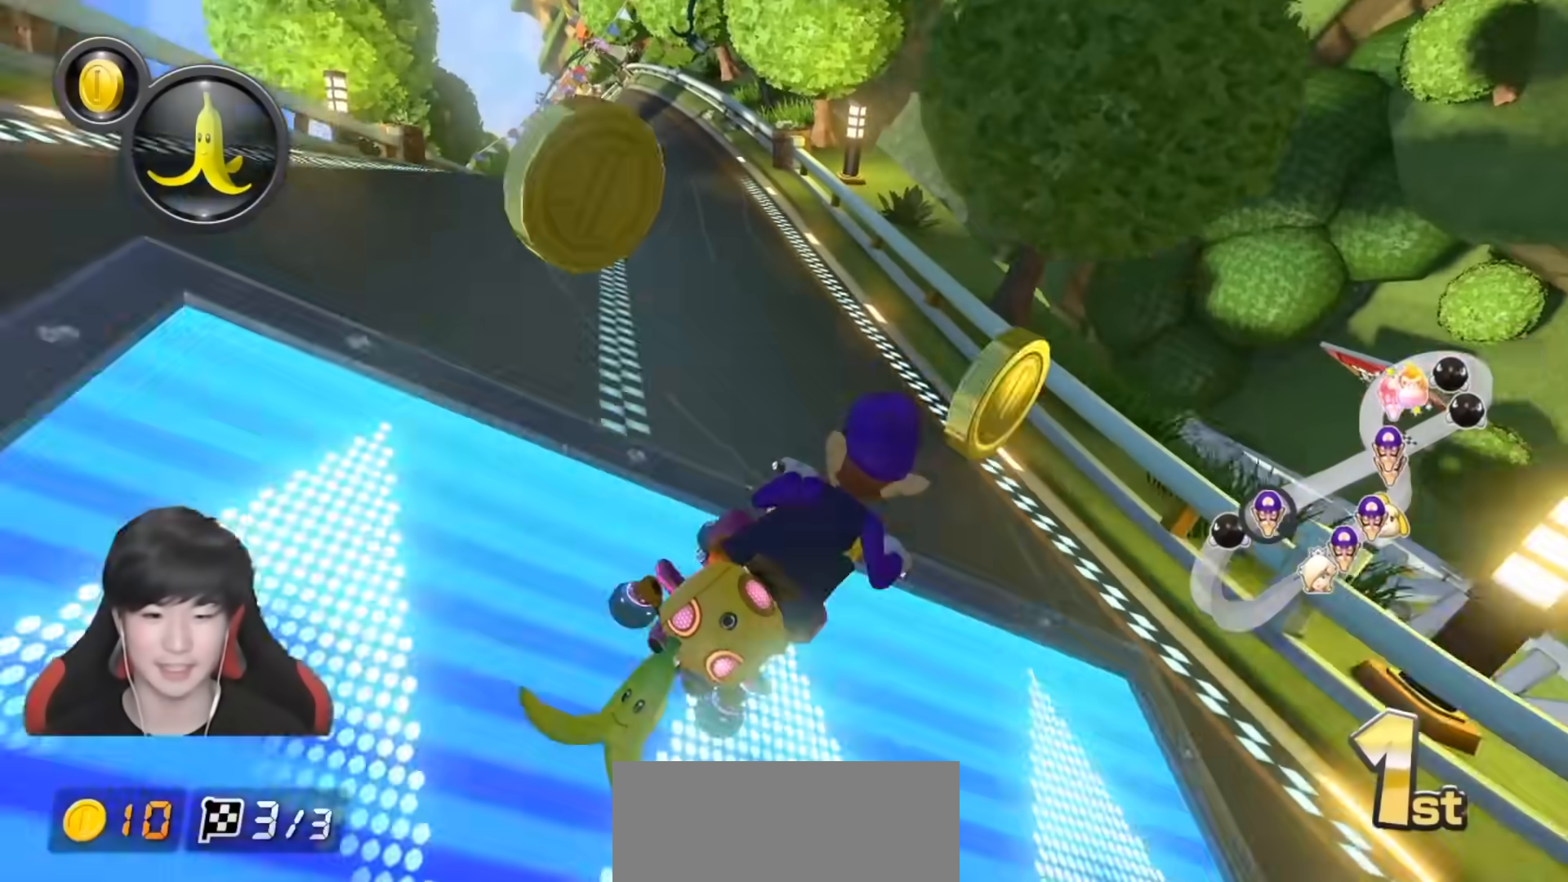
{"buttons": ["A", "X", "L1"], "left_stick": "left", "right_stick": "center", "events": [[33, "R1", "up"], [100, "R1", "down"], [183, "X", "down"], [217, "R1", "up"]]}
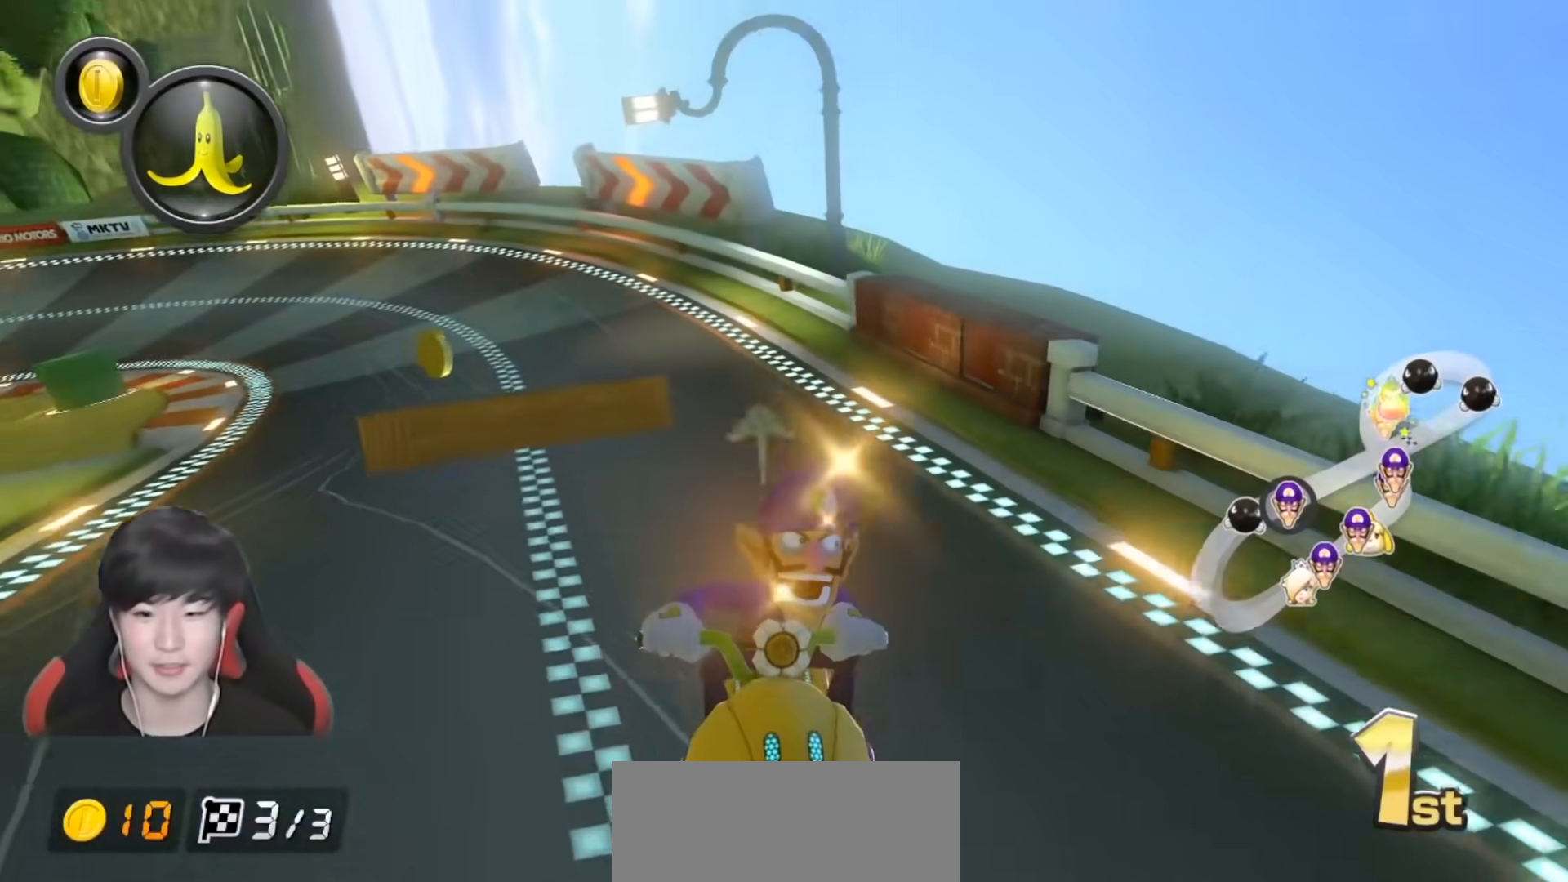
{"buttons": ["A", "L1"], "left_stick": "down-left", "right_stick": "center", "events": [[267, "left_stick", "down-left"], [350, "X", "up"]]}
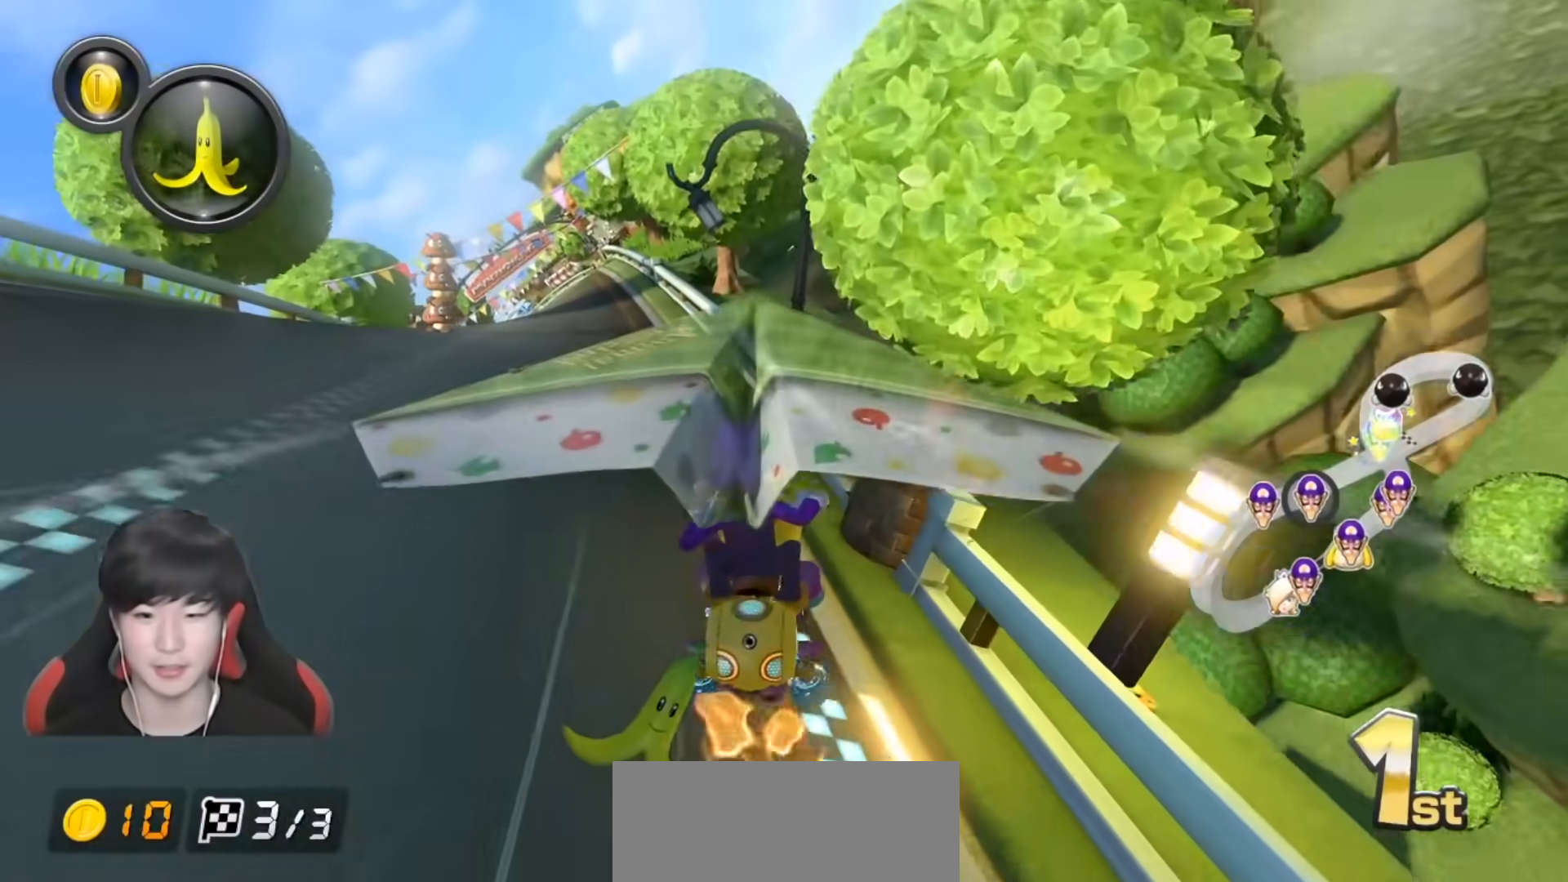
{"buttons": ["A", "L1"], "left_stick": "down", "right_stick": "center", "events": [[317, "left_stick", "down"]]}
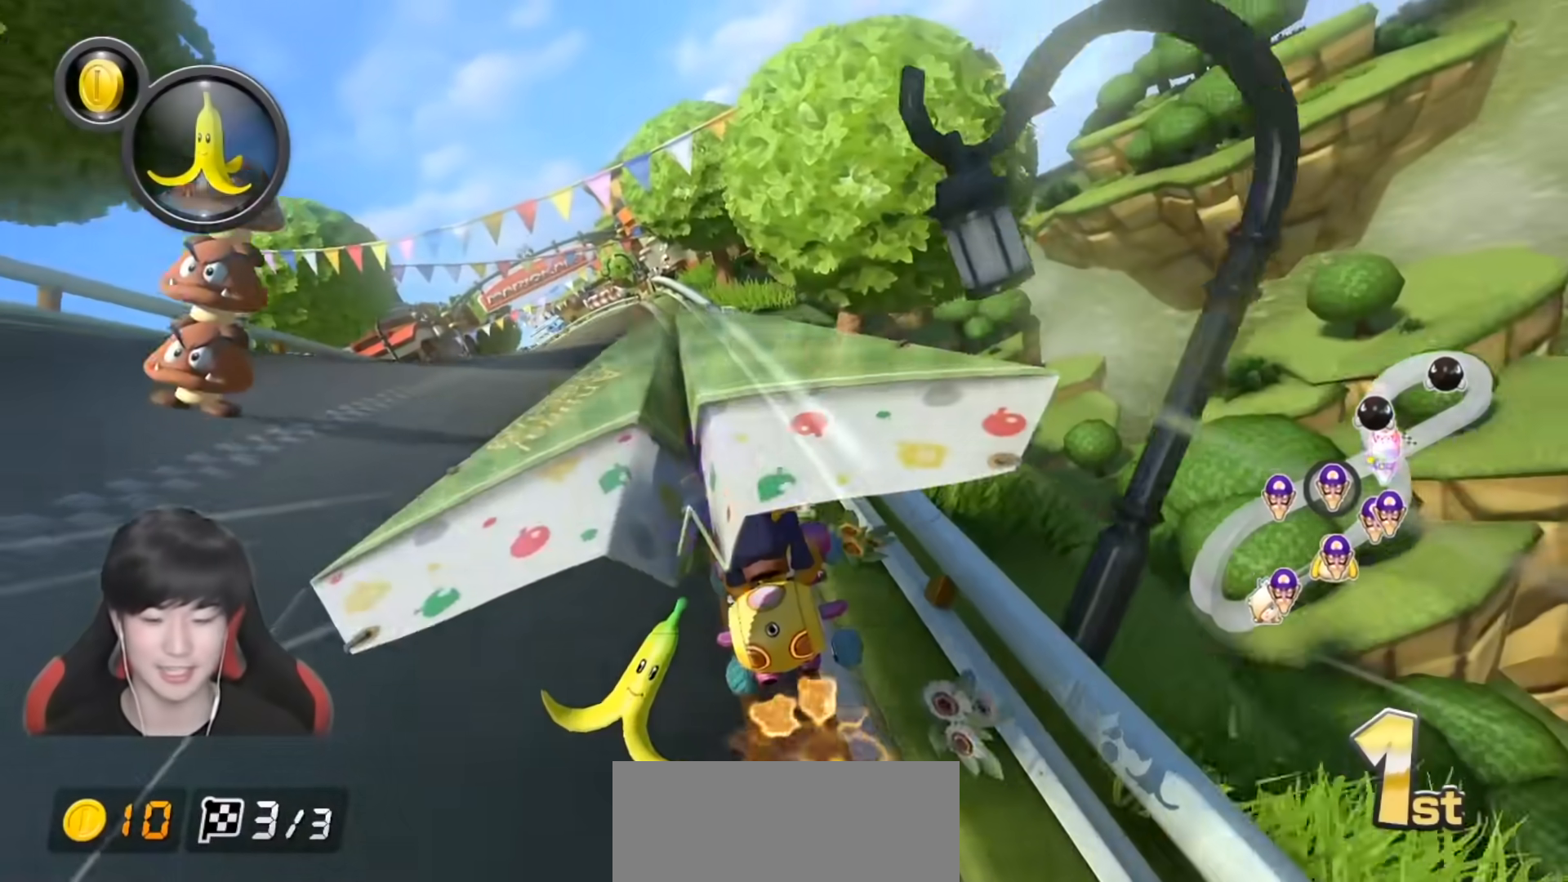
{"buttons": ["A", "L1"], "left_stick": "down", "right_stick": "center", "events": []}
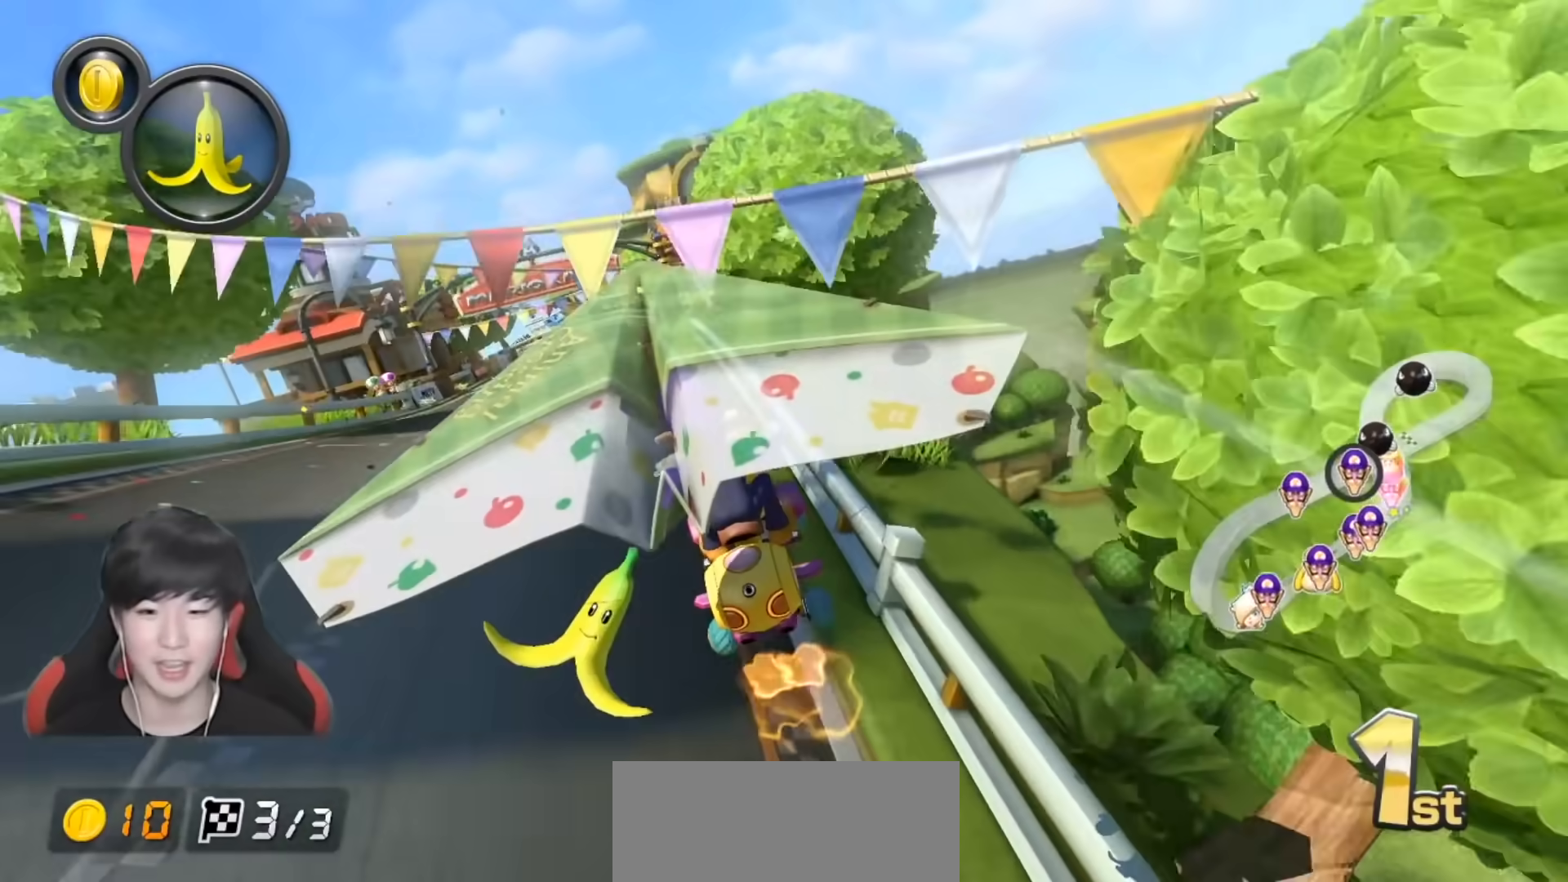
{"buttons": ["A", "L1"], "left_stick": "down", "right_stick": "center", "events": []}
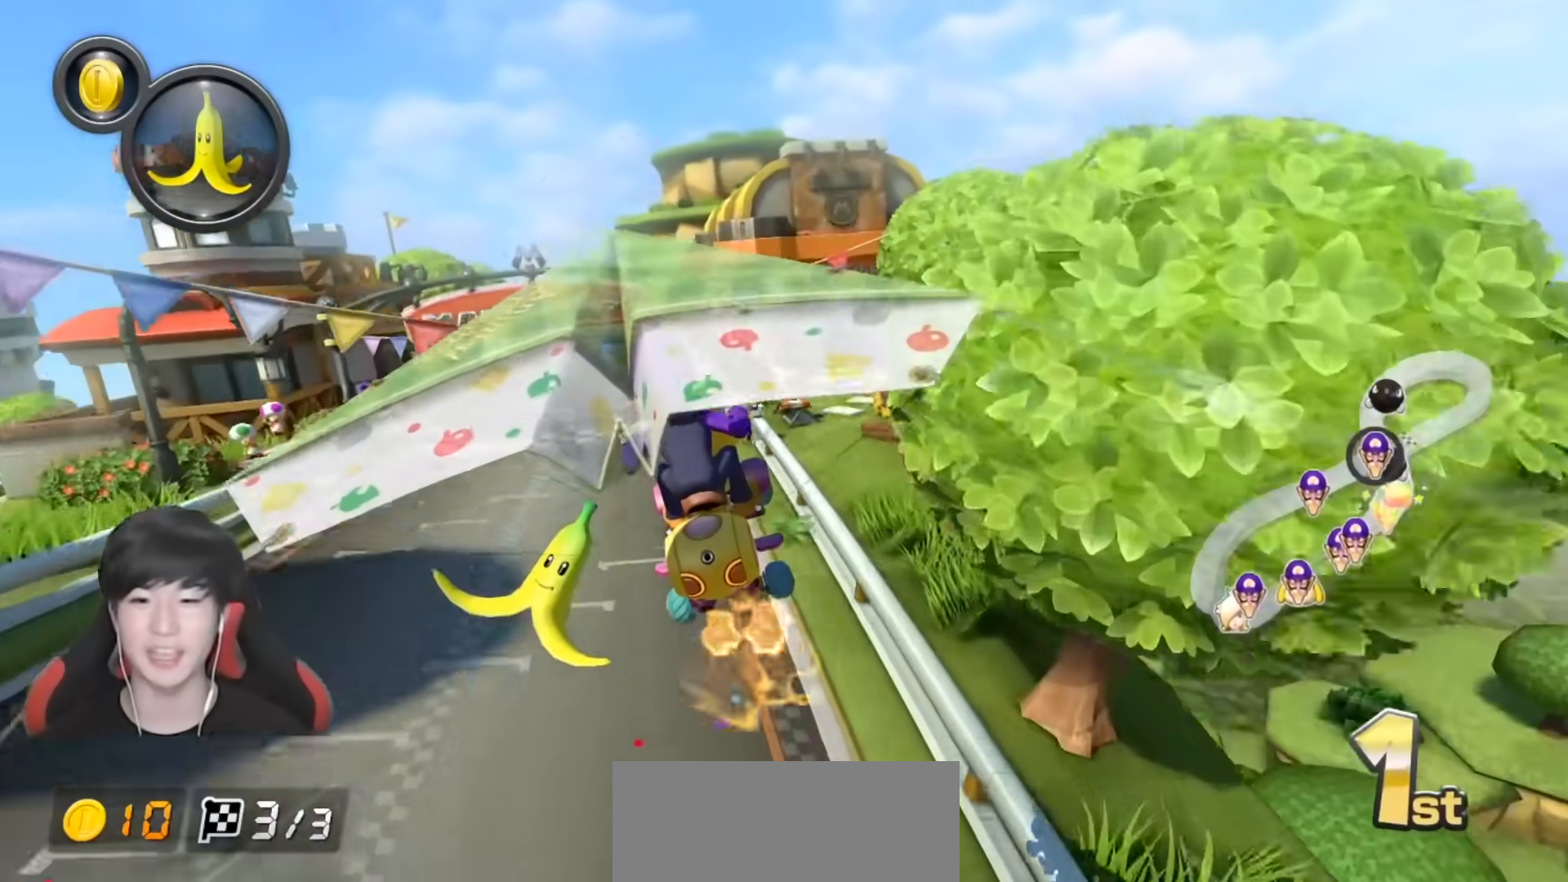
{"buttons": ["L1"], "left_stick": "down", "right_stick": "center", "events": [[483, "A", "up"]]}
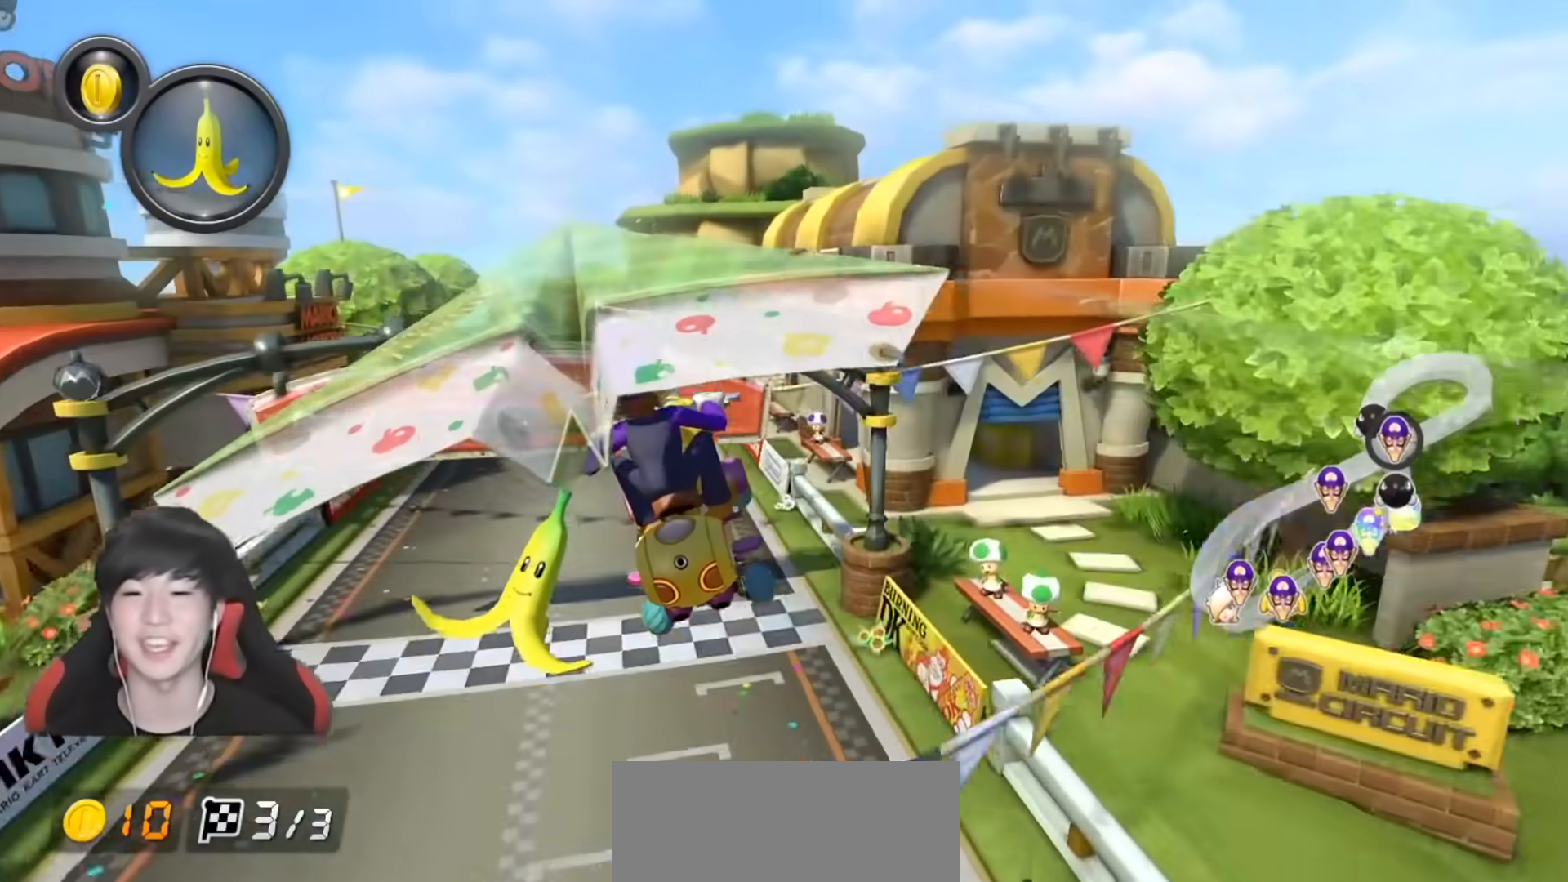
{"buttons": ["L1"], "left_stick": "center", "right_stick": "center", "events": [[67, "left_stick", "center"]]}
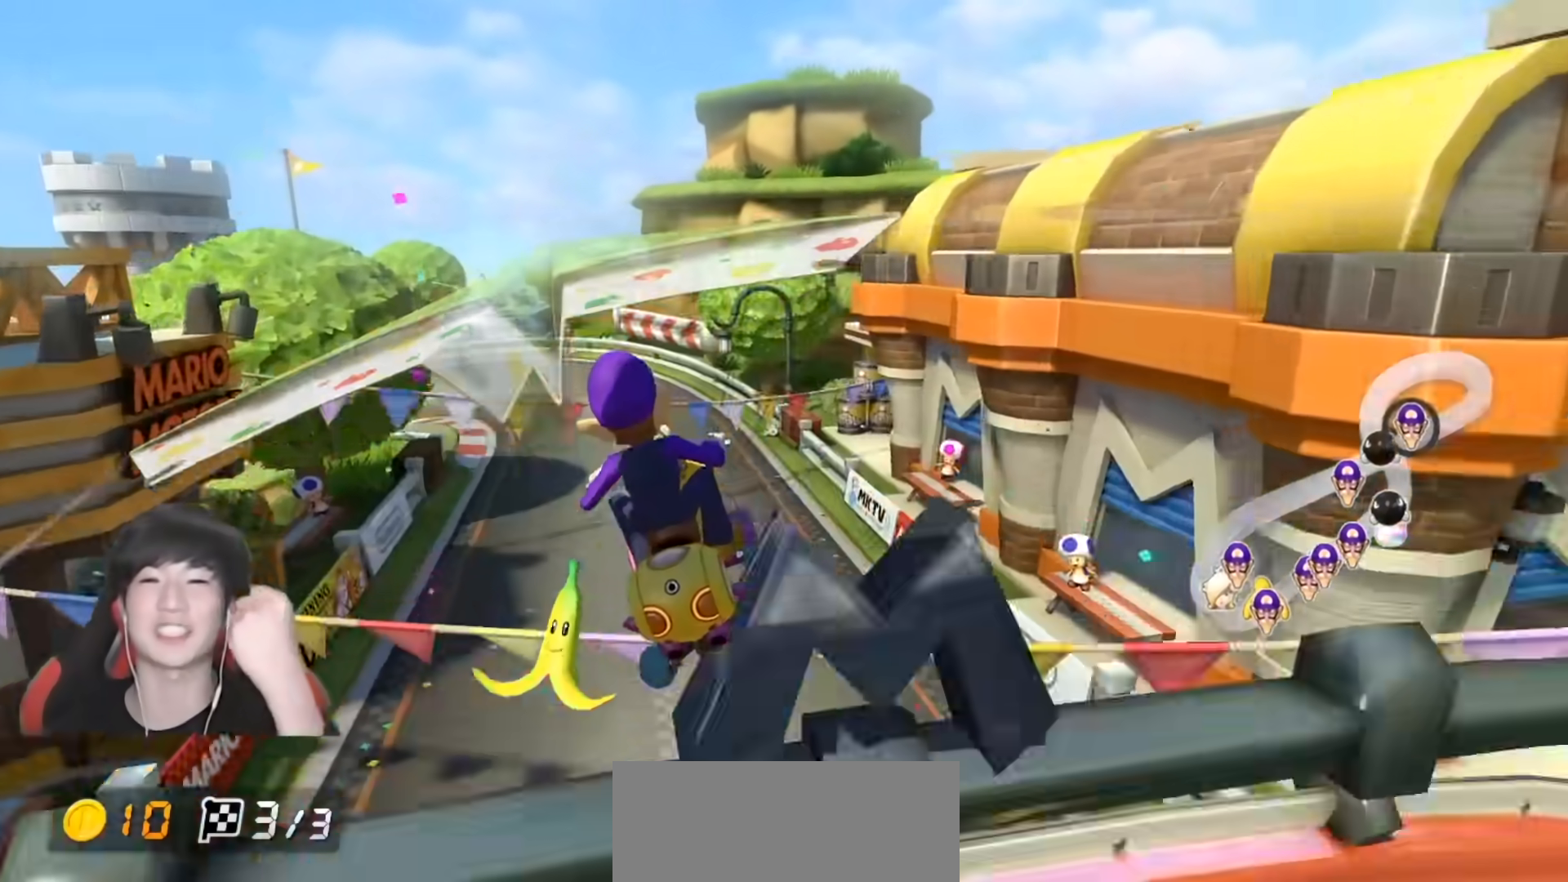
{"buttons": ["L1"], "left_stick": "center", "right_stick": "center", "events": []}
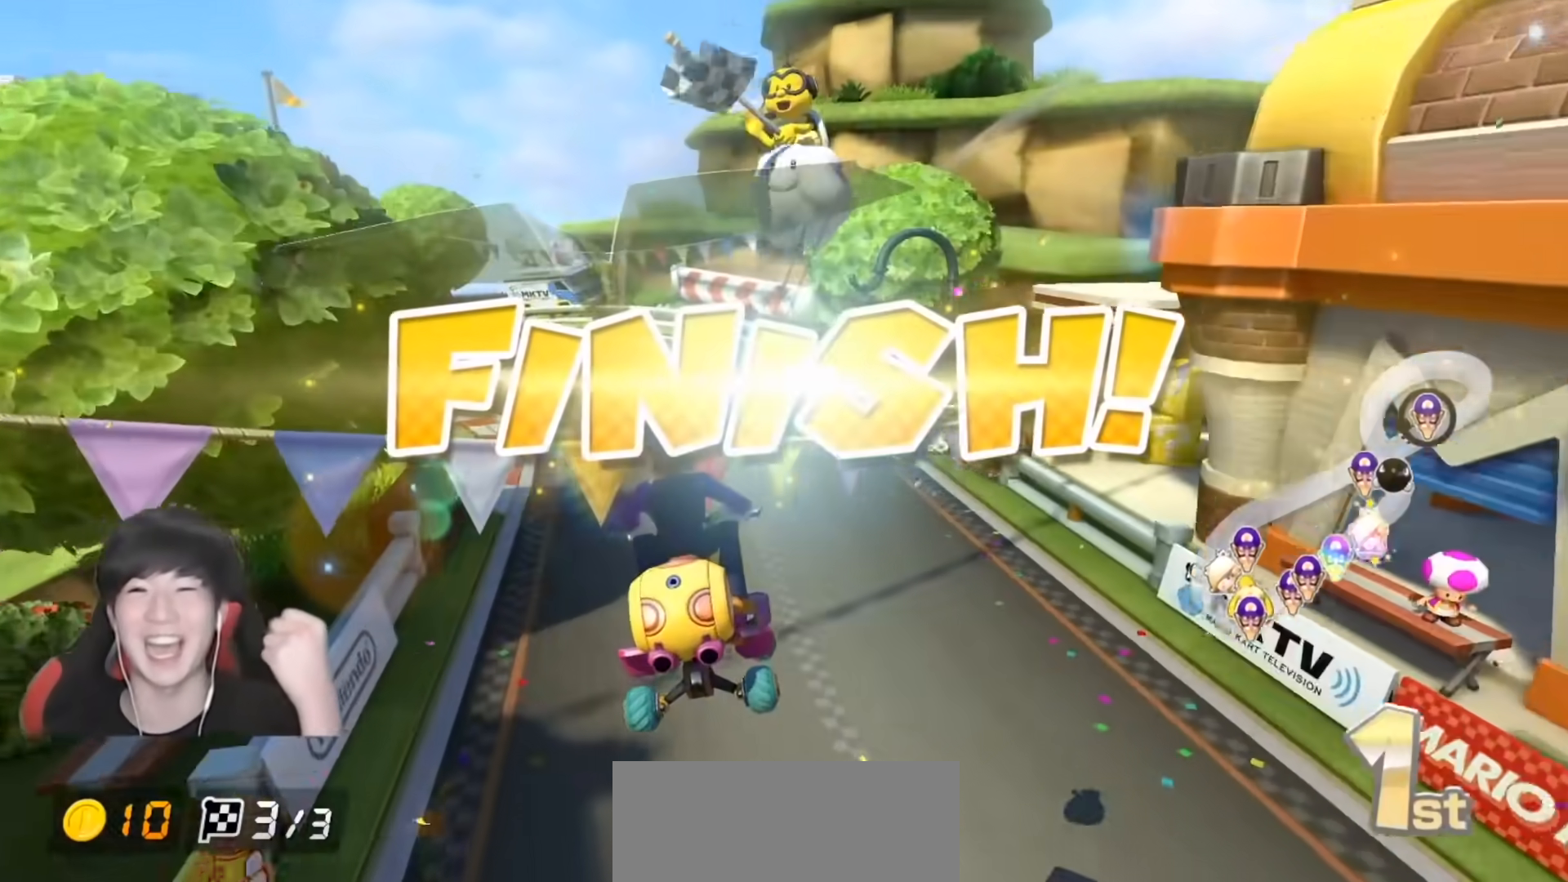
{"buttons": ["L1"], "left_stick": "center", "right_stick": "center", "events": []}